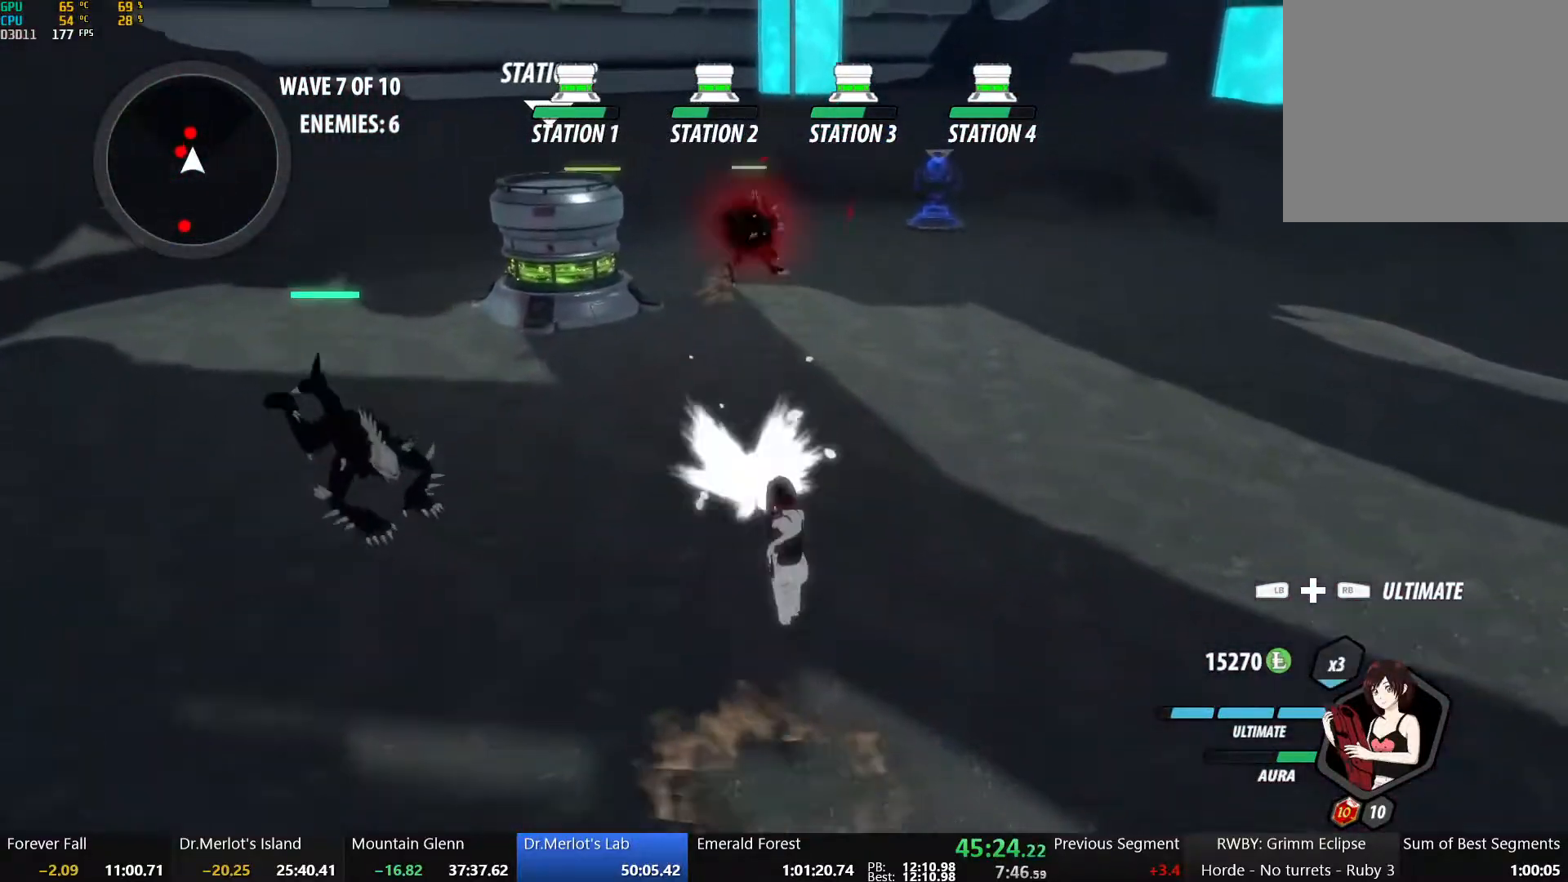
Gameplay with a controller (Xbox layout); each line is a JSON object with the inputs held at the frame after it. "events" lists button and stick changes between this image and that frame as [ms after this image, input, new state], when the widget could be followed in between.
{"buttons": ["L2"], "left_stick": "right", "right_stick": "center"}
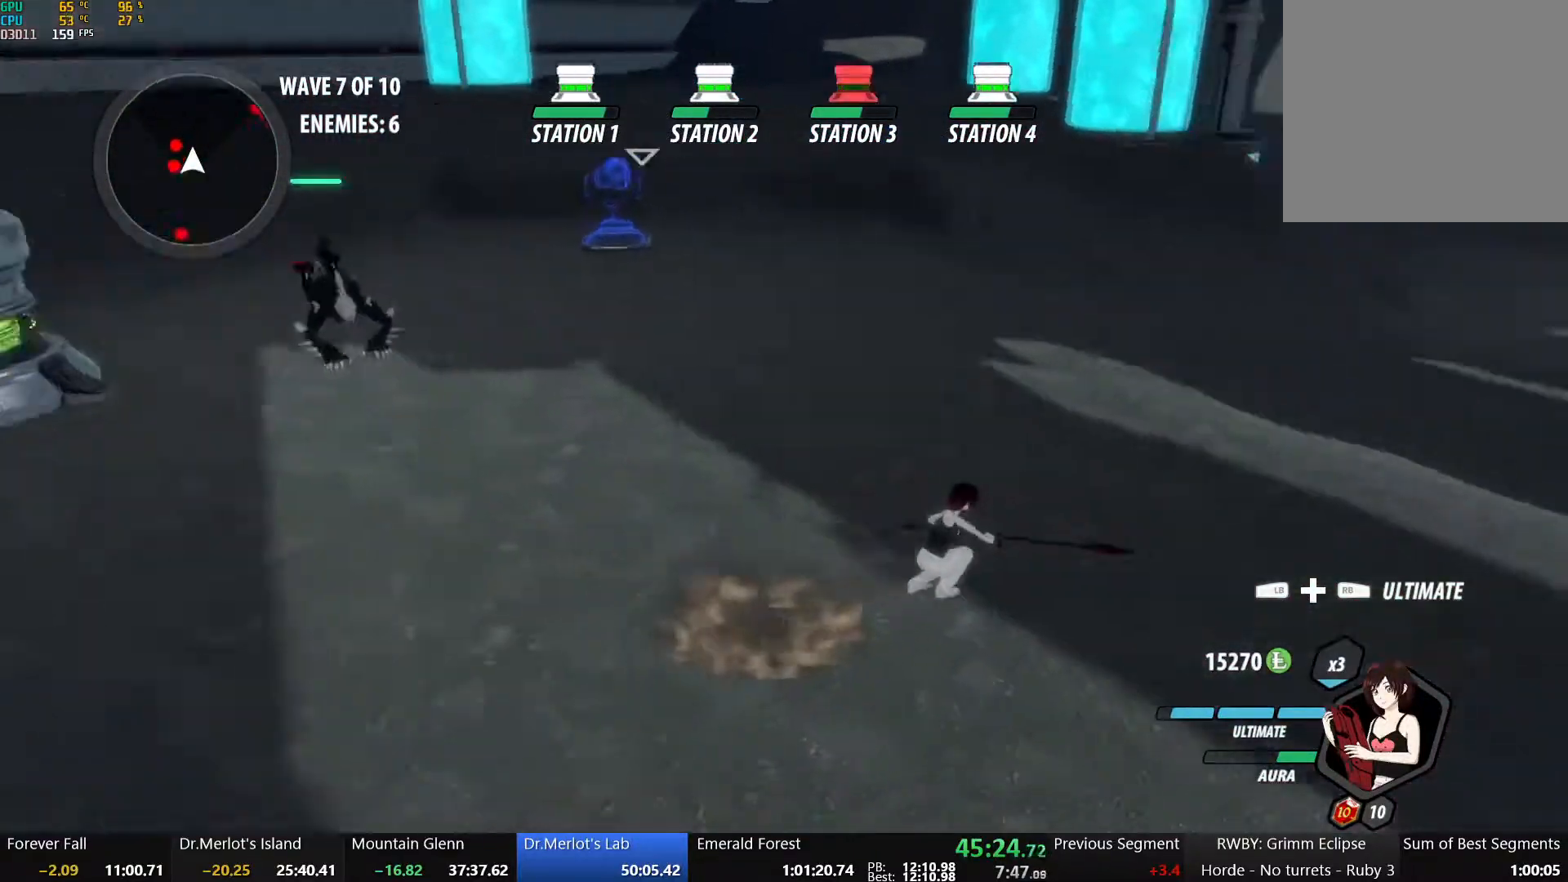
{"buttons": ["B", "R2"], "left_stick": "up", "right_stick": "center", "events": [[83, "L2", "up"], [83, "left_stick", "up"], [150, "A", "down"], [167, "R2", "down"], [250, "A", "up"], [250, "B", "down"], [300, "R2", "up"], [367, "B", "up"], [383, "A", "down"], [400, "R2", "down"], [483, "A", "up"], [483, "B", "down"]]}
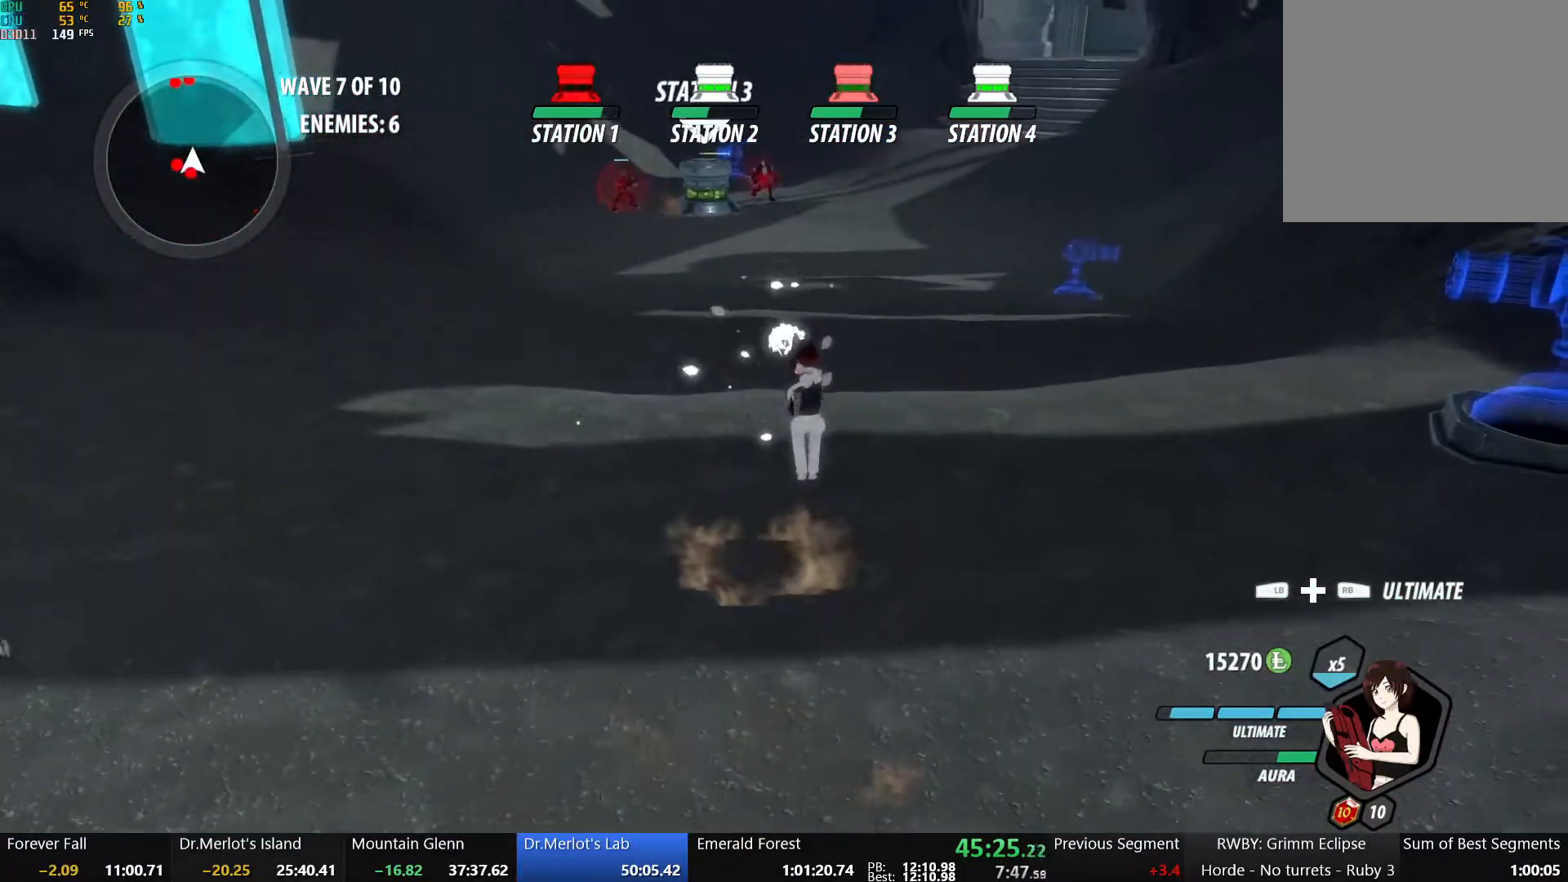
{"buttons": [], "left_stick": "up-right", "right_stick": "center", "events": [[17, "R2", "up"], [83, "B", "up"], [117, "A", "down"], [117, "R2", "down"], [183, "A", "up"], [183, "B", "down"], [217, "R2", "up"], [283, "B", "up"], [300, "A", "down"], [300, "R2", "down"], [383, "A", "up"], [383, "B", "down"], [417, "R2", "up"], [500, "B", "up"], [500, "left_stick", "up-right"]]}
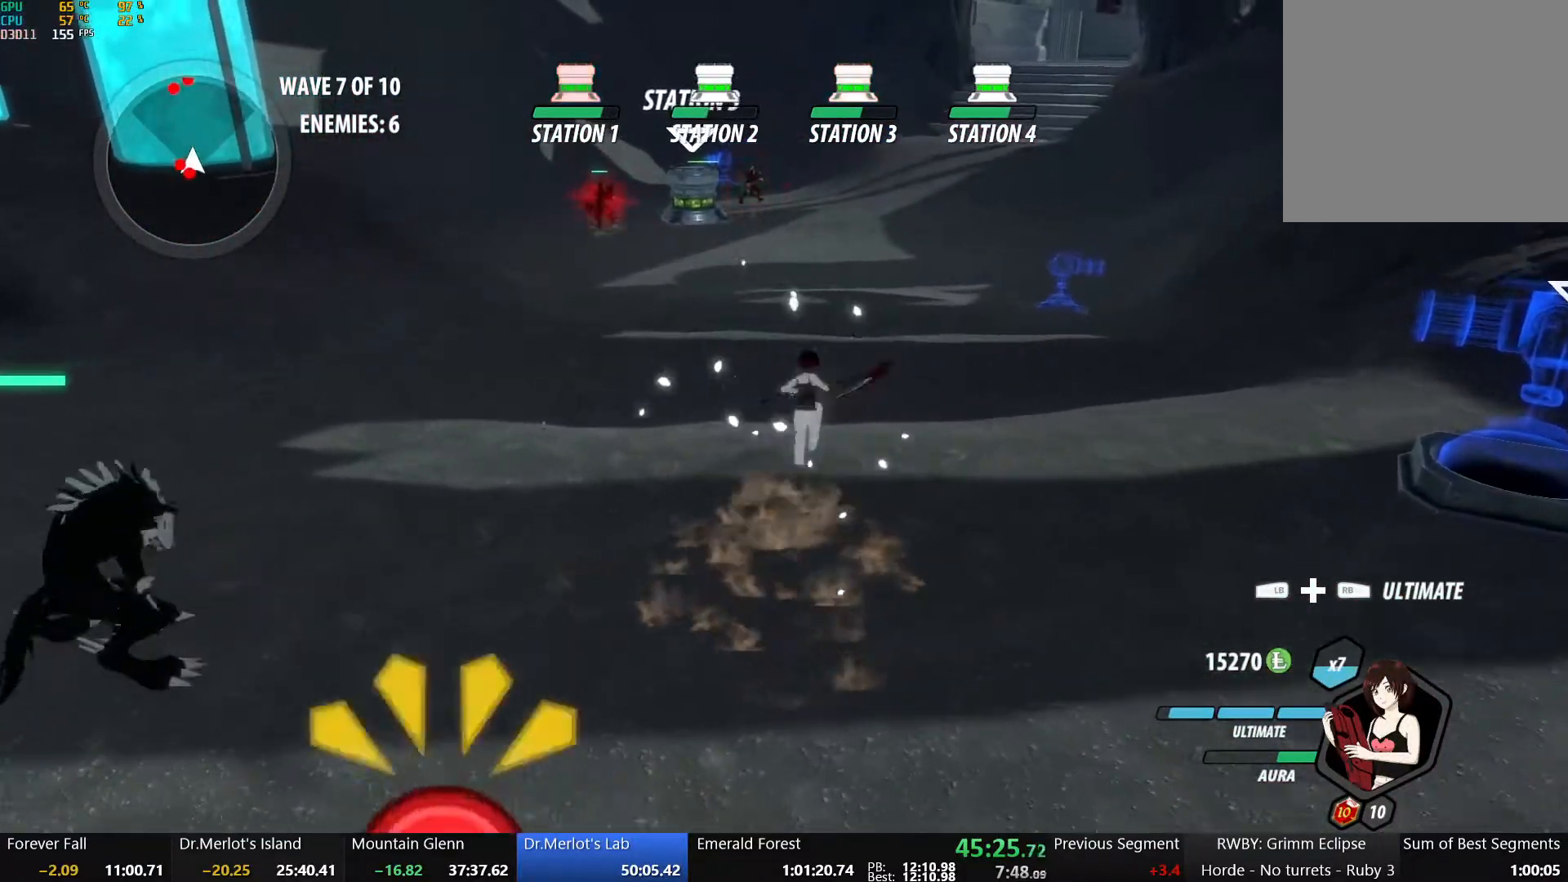
{"buttons": [], "left_stick": "center", "right_stick": "center", "events": [[17, "A", "down"], [17, "R2", "down"], [100, "A", "up"], [100, "B", "down"], [117, "R2", "up"], [200, "A", "down"], [200, "B", "up"], [200, "R2", "down"], [283, "A", "up"], [283, "B", "down"], [367, "R2", "up"], [433, "B", "up"], [433, "left_stick", "center"]]}
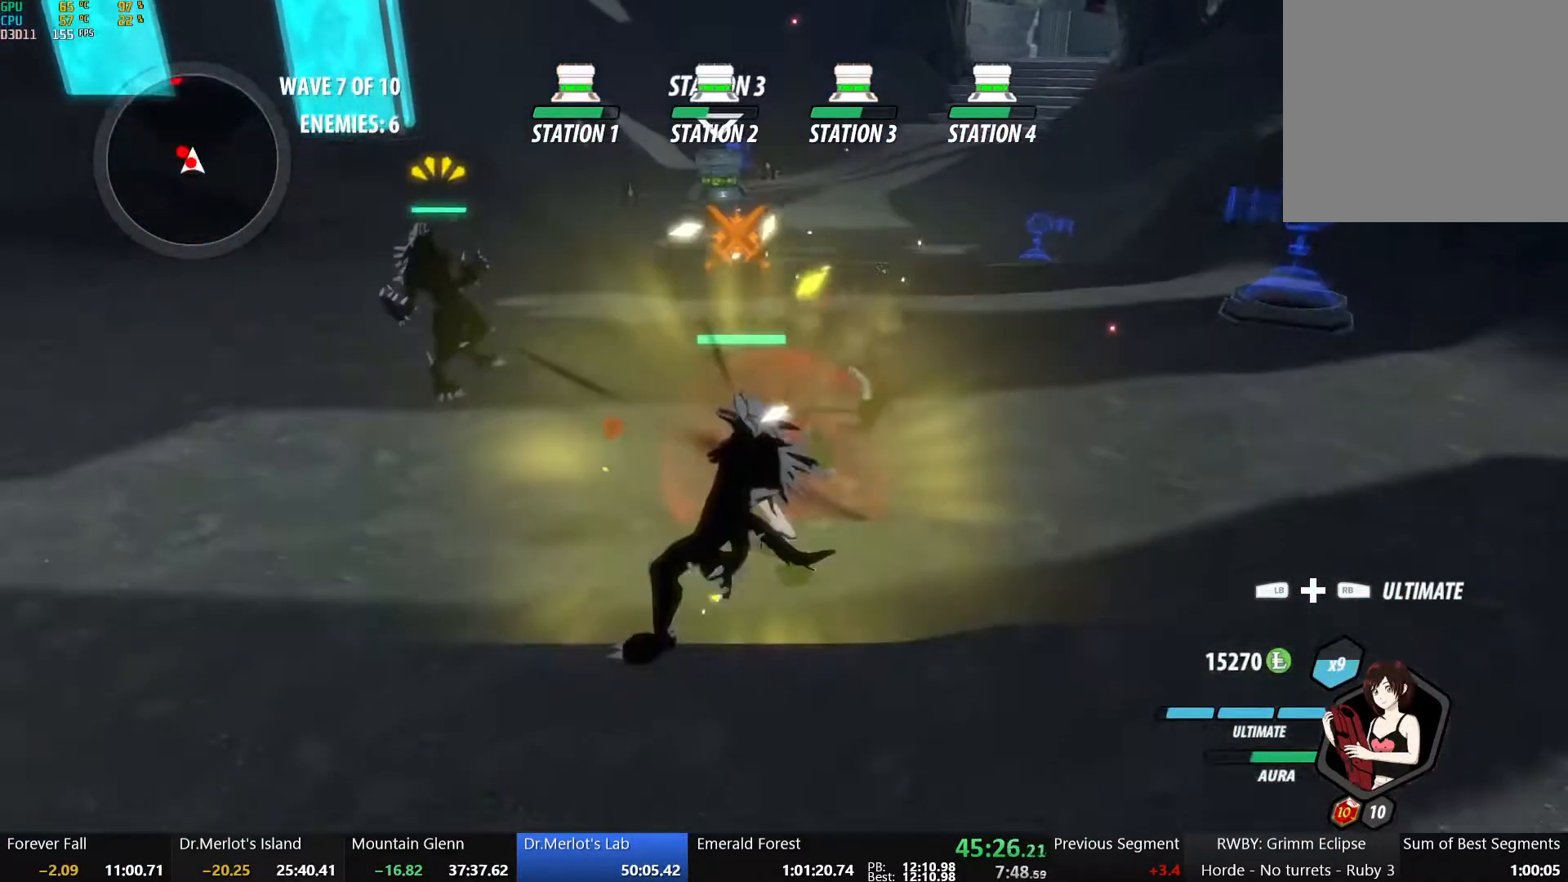
{"buttons": ["L2"], "left_stick": "down-right", "right_stick": "right", "events": [[150, "left_stick", "down-right"], [217, "A", "down"], [250, "A", "up"], [250, "L1", "down"], [317, "L1", "up"], [417, "L2", "down"], [417, "right_stick", "right"]]}
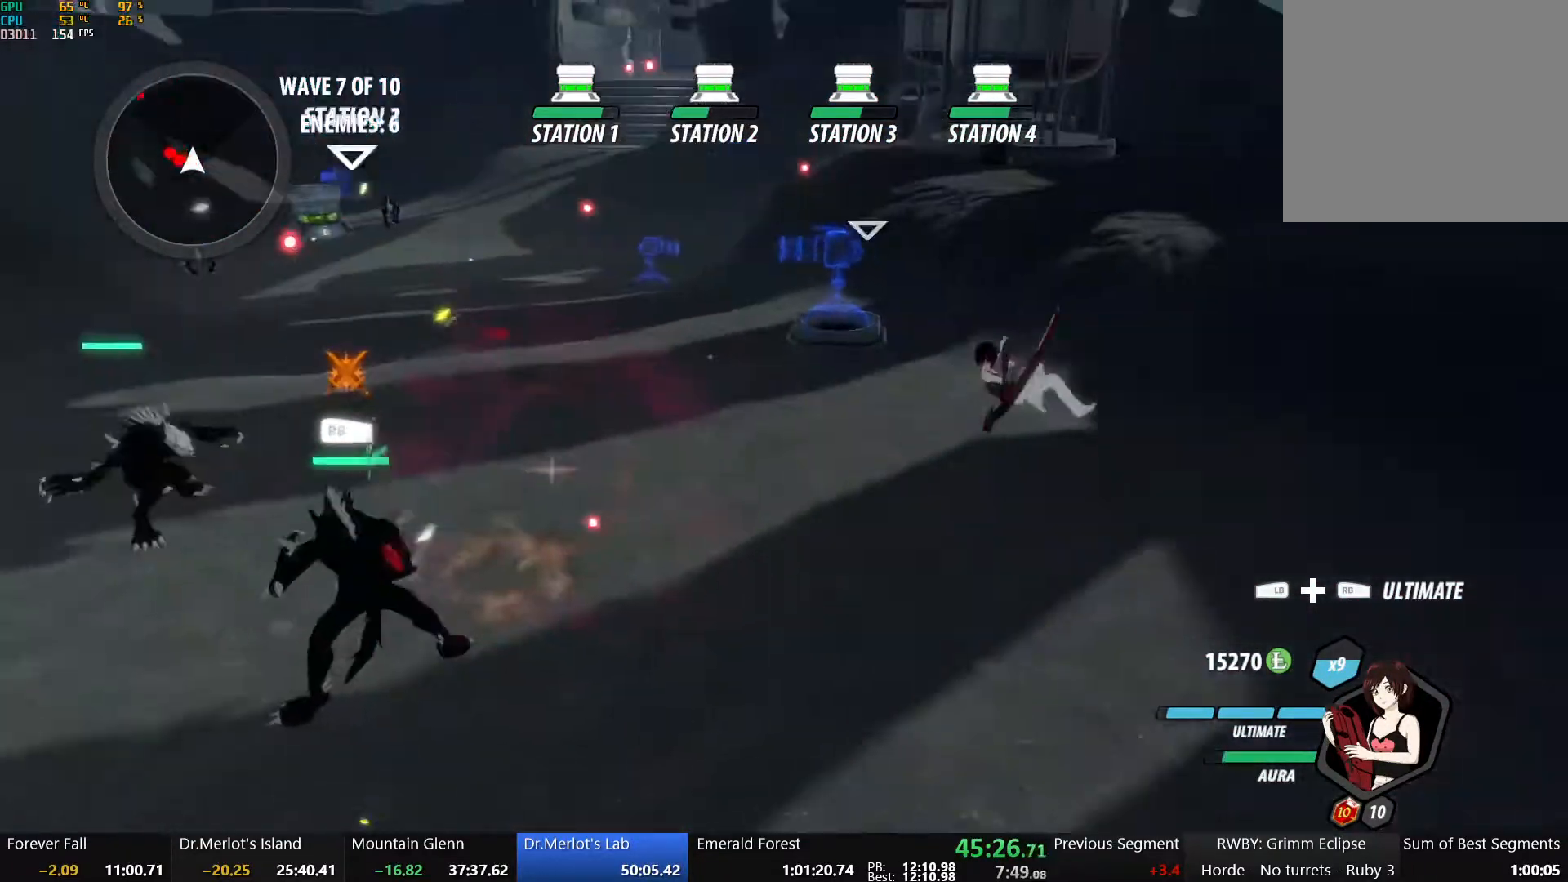
{"buttons": [], "left_stick": "up", "right_stick": "center", "events": [[33, "L2", "up"], [117, "left_stick", "right"], [133, "right_stick", "center"], [283, "A", "down"], [300, "left_stick", "up-right"], [350, "L1", "down"], [400, "A", "up"], [467, "L1", "up"], [483, "left_stick", "up"]]}
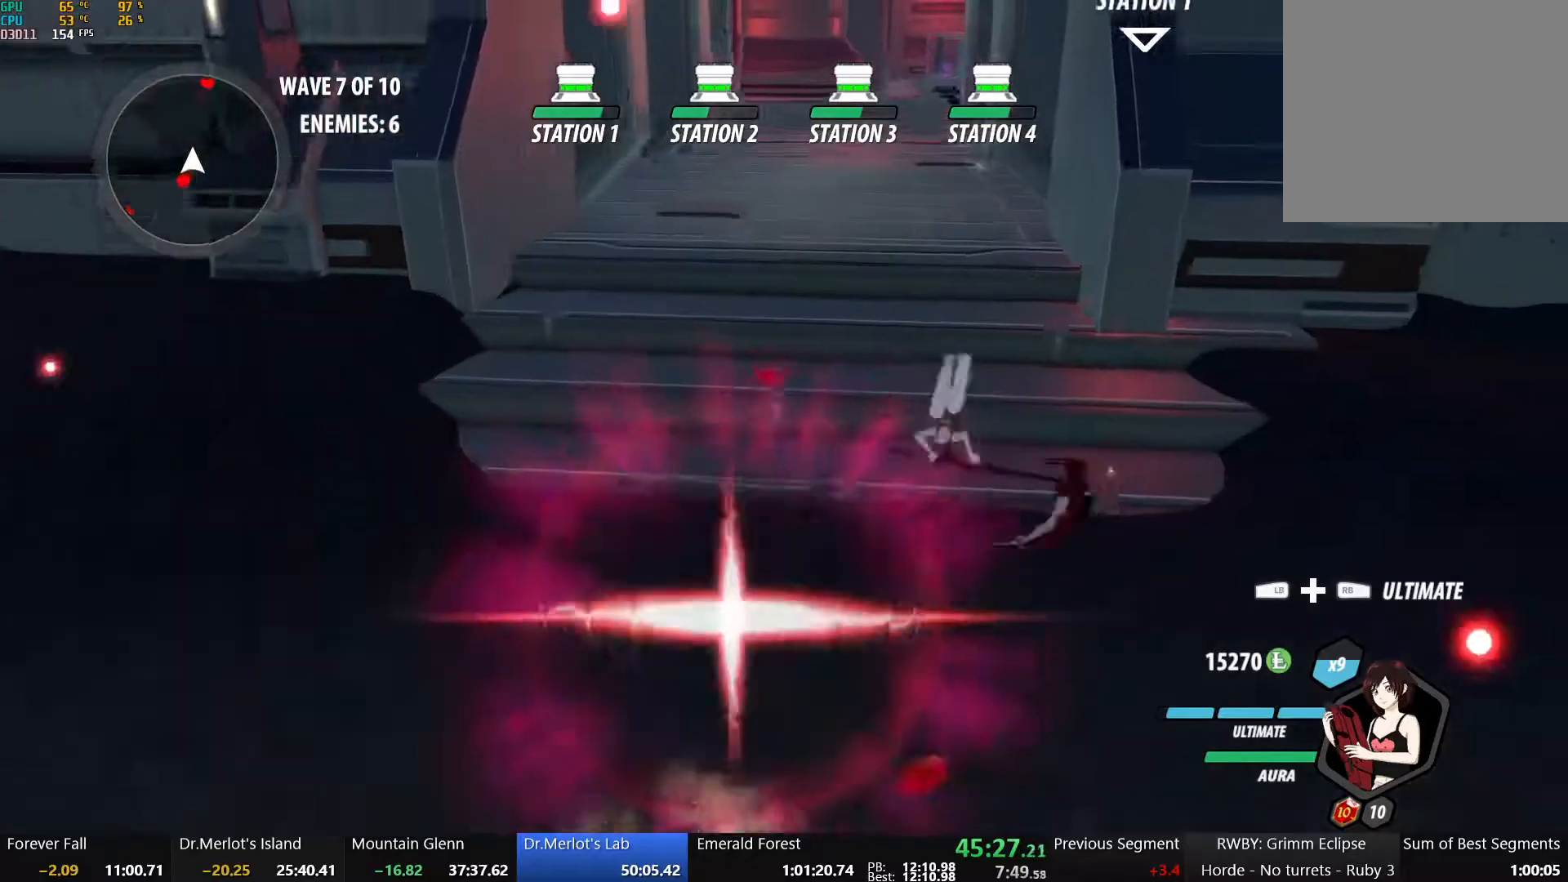
{"buttons": ["B"], "left_stick": "up", "right_stick": "center", "events": [[17, "right_stick", "up-left"], [150, "right_stick", "center"], [317, "A", "down"], [350, "L1", "down"], [400, "A", "up"], [400, "Y", "down"], [450, "B", "down"], [500, "L1", "up"], [500, "Y", "up"]]}
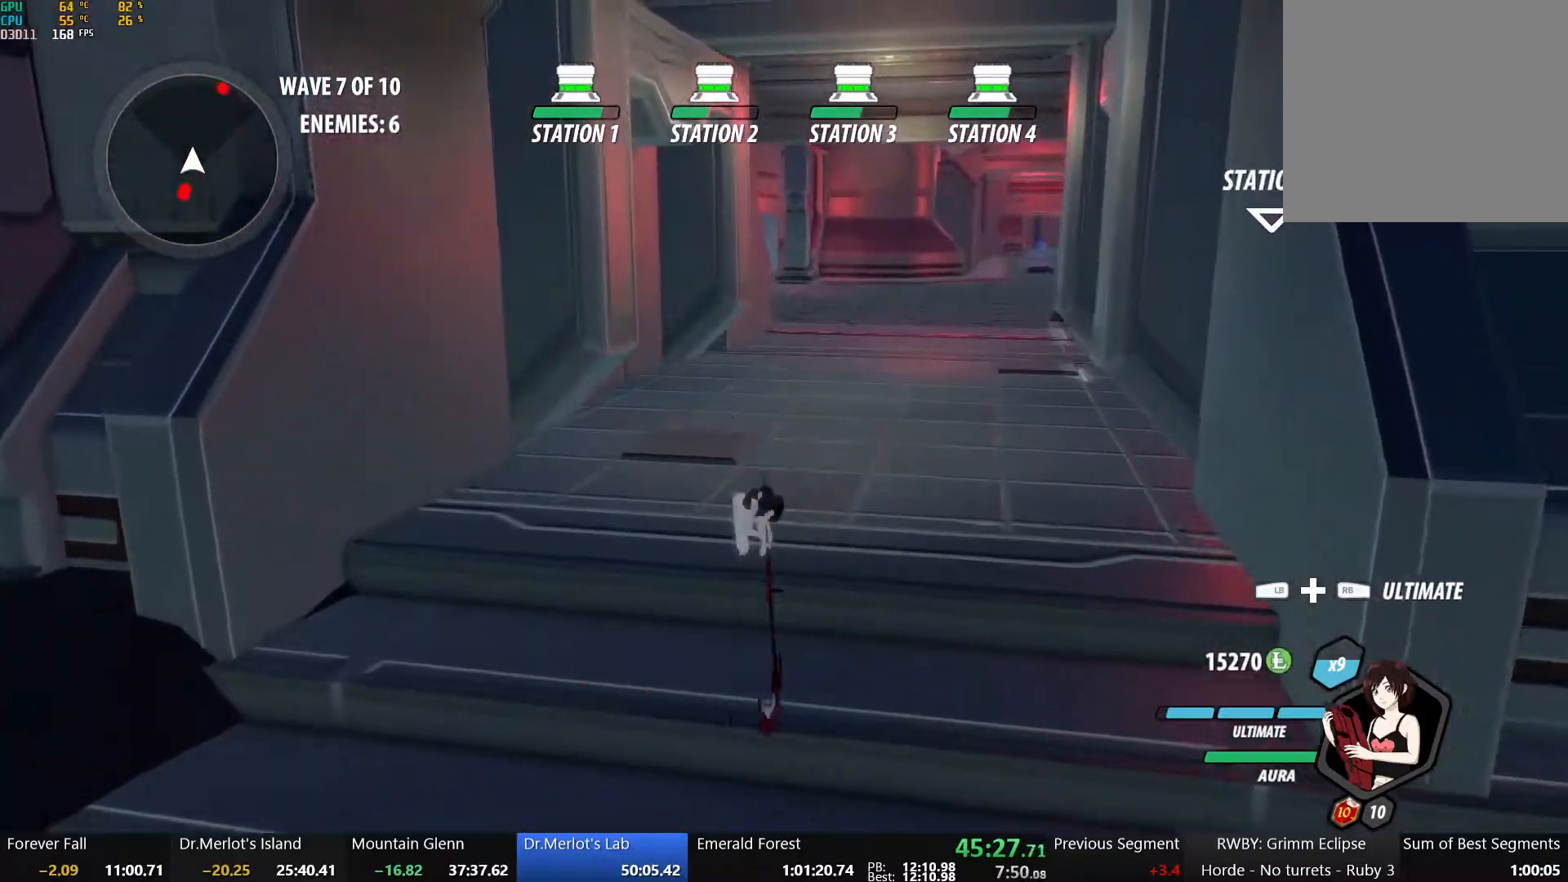
{"buttons": ["B", "Y", "L1"], "left_stick": "up", "right_stick": "center", "events": [[83, "B", "up"], [117, "A", "down"], [133, "L1", "down"], [167, "A", "up"], [167, "Y", "down"], [200, "B", "down"], [267, "Y", "up"], [283, "L1", "up"], [317, "B", "up"], [350, "A", "down"], [383, "L1", "down"], [400, "A", "up"], [417, "Y", "down"], [433, "B", "down"]]}
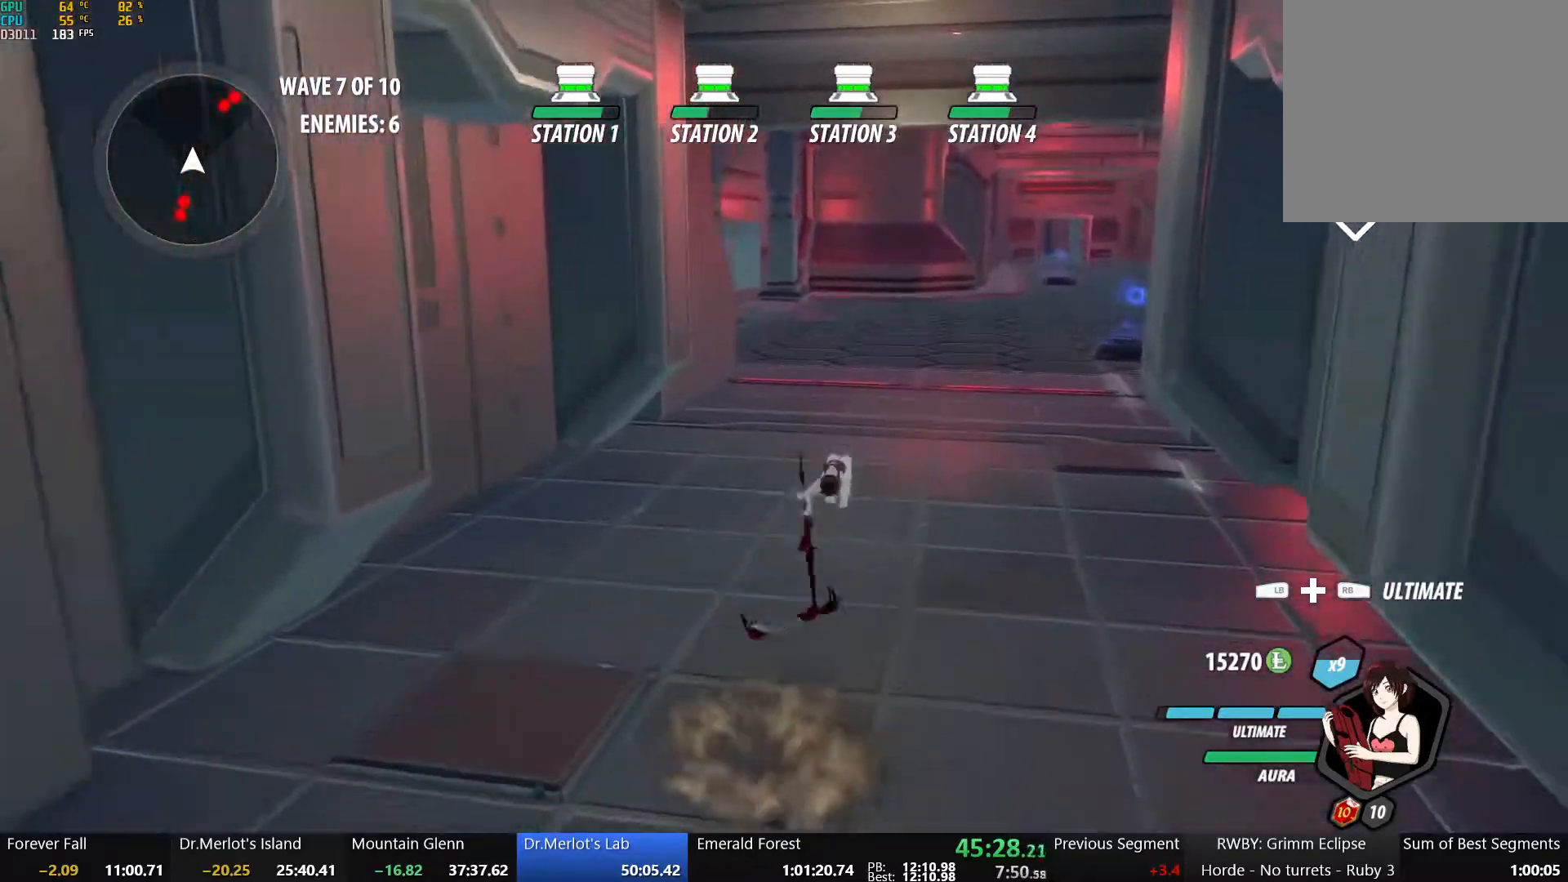
{"buttons": ["B"], "left_stick": "up-right", "right_stick": "center", "events": [[17, "L1", "up"], [17, "Y", "up"], [50, "B", "up"], [67, "A", "down"], [133, "A", "up"], [133, "L1", "down"], [150, "Y", "down"], [167, "B", "down"], [217, "Y", "up"], [267, "L1", "up"], [300, "B", "up"], [333, "A", "down"], [367, "R2", "down"], [433, "B", "down"], [450, "A", "up"], [467, "left_stick", "up-right"], [483, "R2", "up"]]}
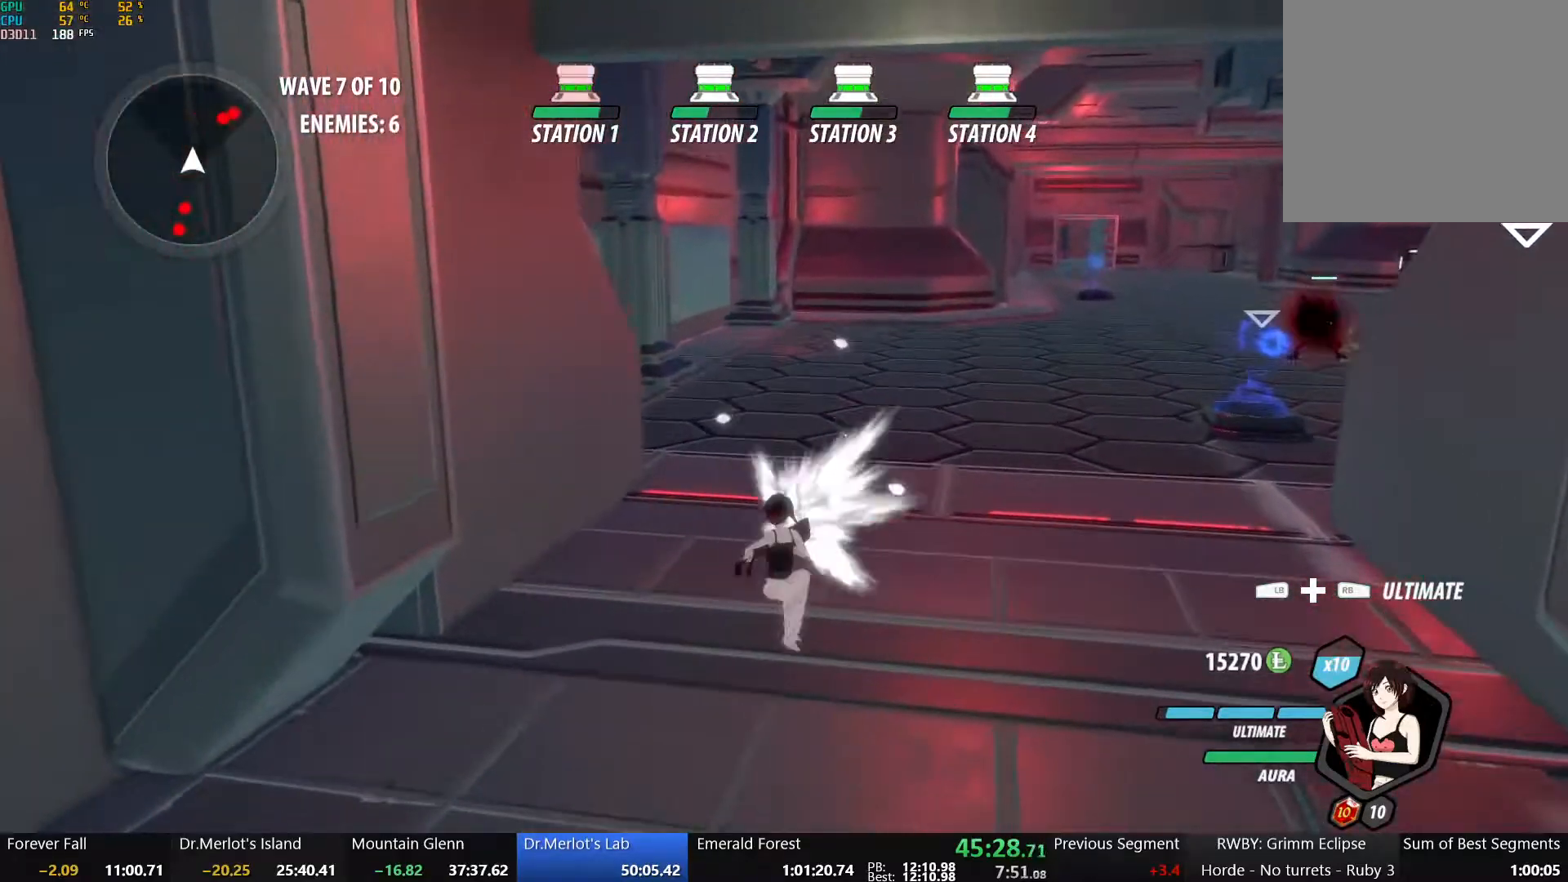
{"buttons": ["A"], "left_stick": "up-right", "right_stick": "center", "events": [[50, "B", "up"], [83, "A", "down"], [83, "R2", "down"], [150, "L1", "down"], [167, "A", "up"], [167, "B", "down"], [200, "R2", "up"], [233, "L1", "up"], [283, "B", "up"], [300, "A", "down"], [317, "R2", "down"], [383, "A", "up"], [383, "B", "down"], [400, "R2", "up"], [483, "B", "up"], [500, "A", "down"]]}
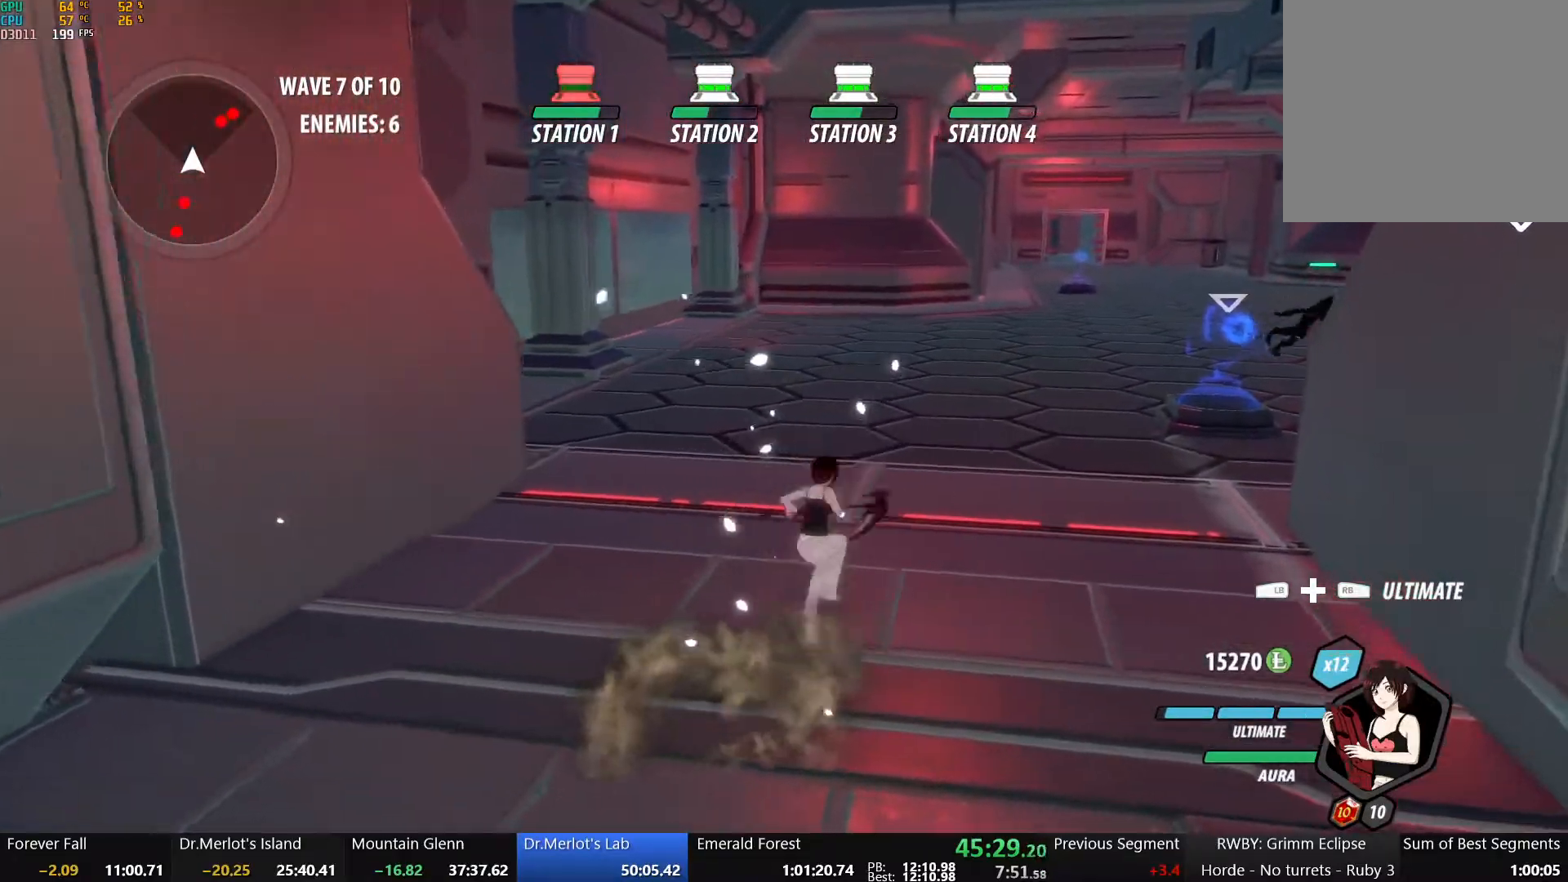
{"buttons": ["B", "R2"], "left_stick": "up", "right_stick": "center", "events": [[17, "R2", "down"], [83, "A", "up"], [83, "B", "down"], [117, "R2", "up"], [117, "left_stick", "up"], [200, "B", "up"], [217, "A", "down"], [217, "R2", "down"], [217, "left_stick", "up-right"], [300, "B", "down"], [317, "A", "up"], [333, "R2", "up"], [383, "B", "up"], [417, "A", "down"], [417, "R2", "down"], [483, "left_stick", "up"], [500, "A", "up"], [500, "B", "down"]]}
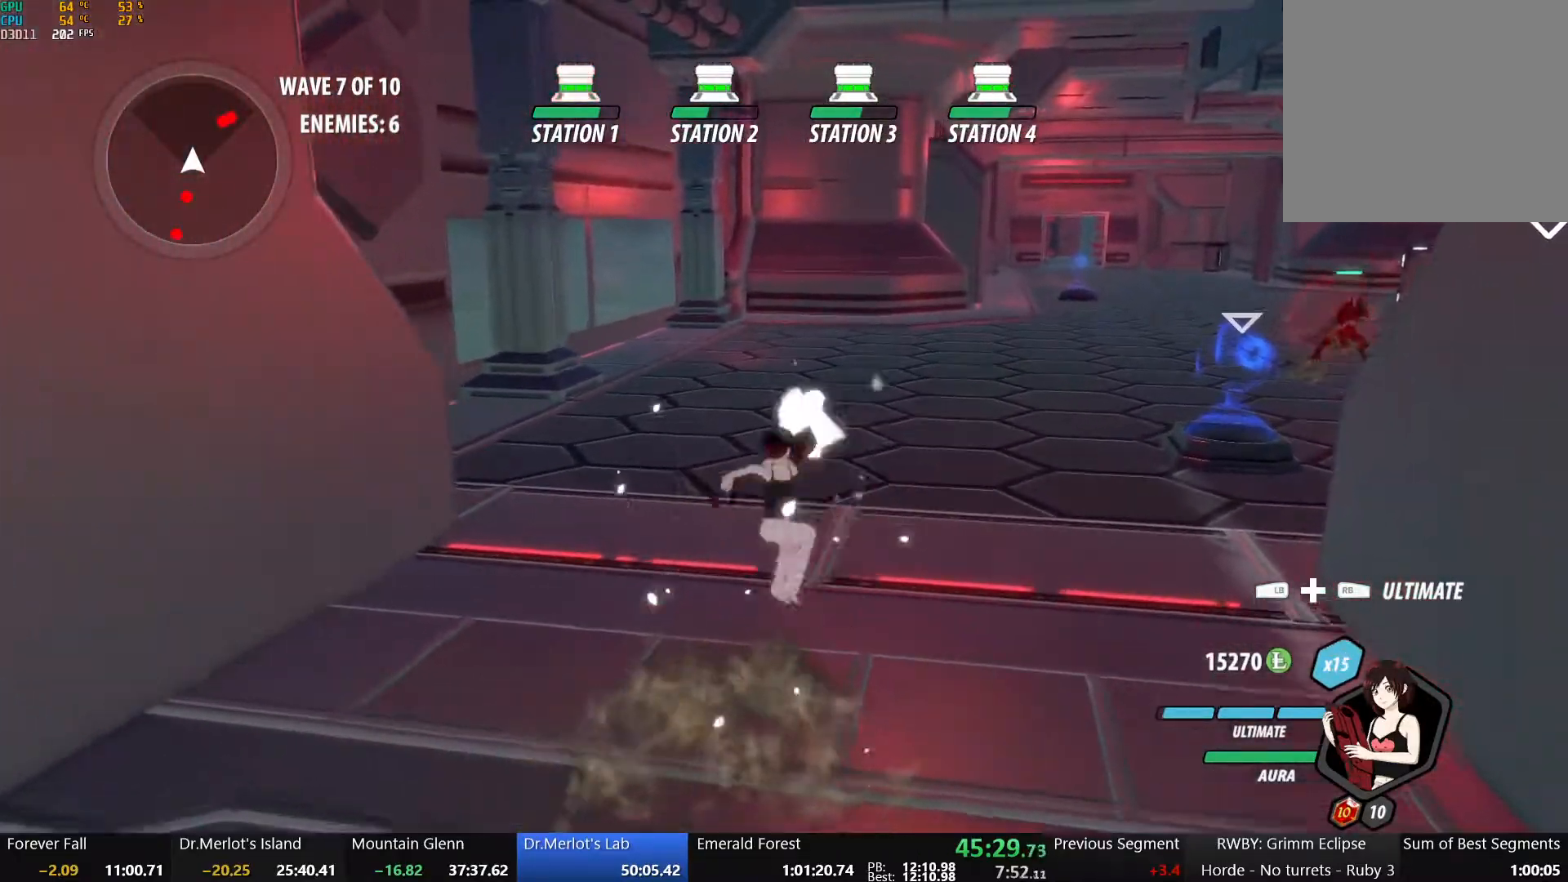
{"buttons": ["B"], "left_stick": "up-left", "right_stick": "center", "events": [[33, "R2", "up"], [100, "B", "up"], [117, "A", "down"], [133, "R2", "down"], [150, "left_stick", "up-right"], [217, "A", "up"], [217, "B", "down"], [233, "R2", "up"], [317, "B", "up"], [350, "A", "down"], [350, "R2", "down"], [433, "A", "up"], [433, "B", "down"], [467, "left_stick", "up-left"], [483, "R2", "up"]]}
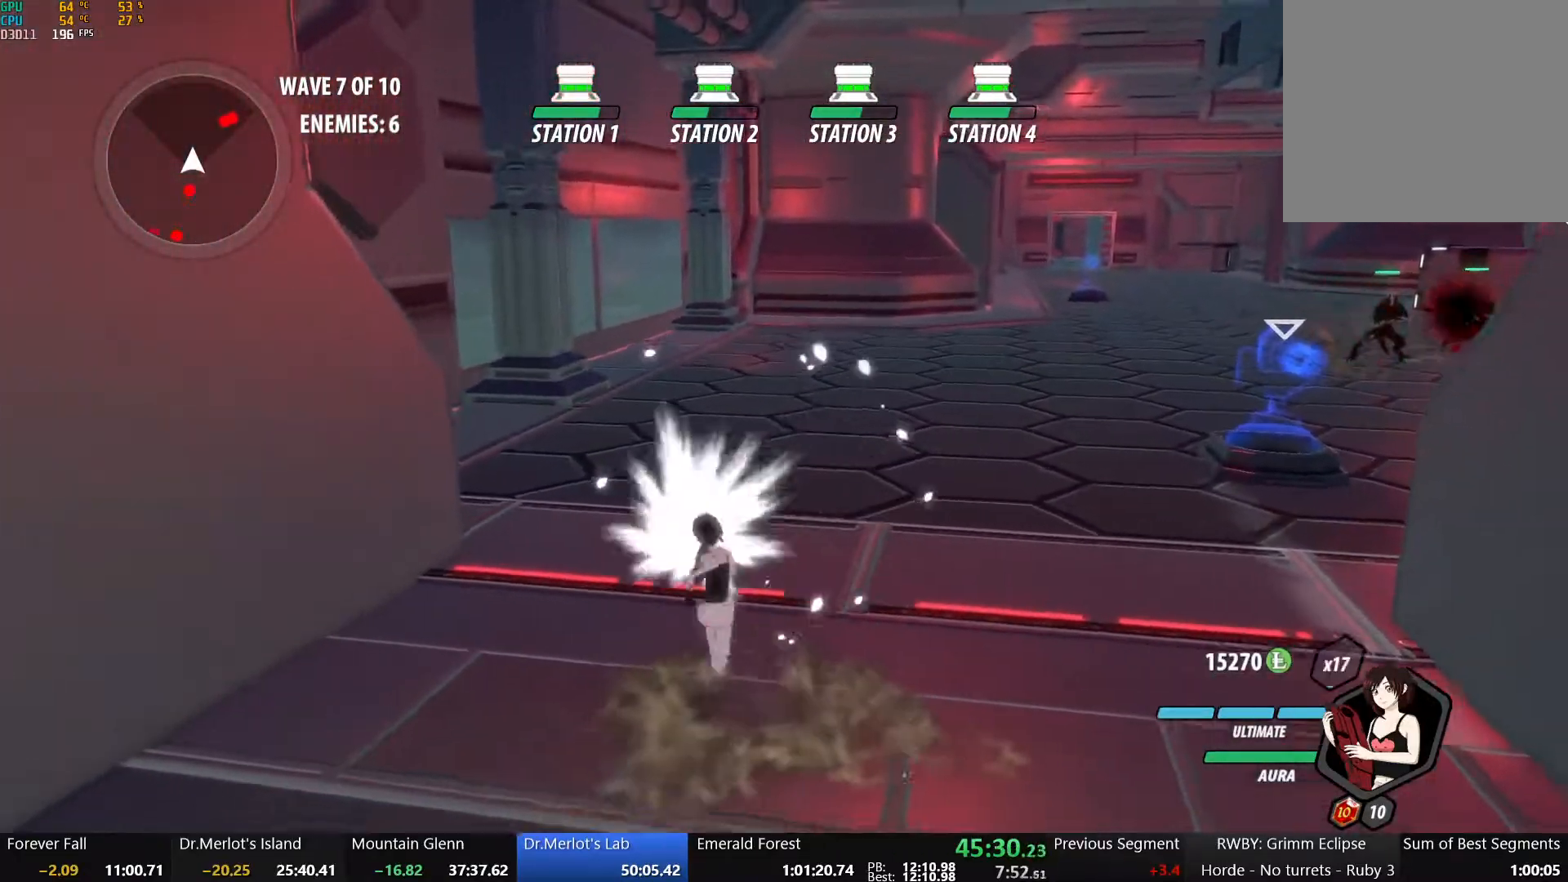
{"buttons": ["B", "Y", "L1"], "left_stick": "down", "right_stick": "center", "events": [[50, "B", "up"], [100, "left_stick", "down"], [117, "A", "down"], [150, "L1", "down"], [183, "A", "up"], [183, "Y", "down"], [233, "B", "down"], [300, "Y", "up"], [317, "L1", "up"], [367, "B", "up"], [417, "A", "down"], [450, "L1", "down"], [483, "A", "up"], [500, "B", "down"], [500, "Y", "down"]]}
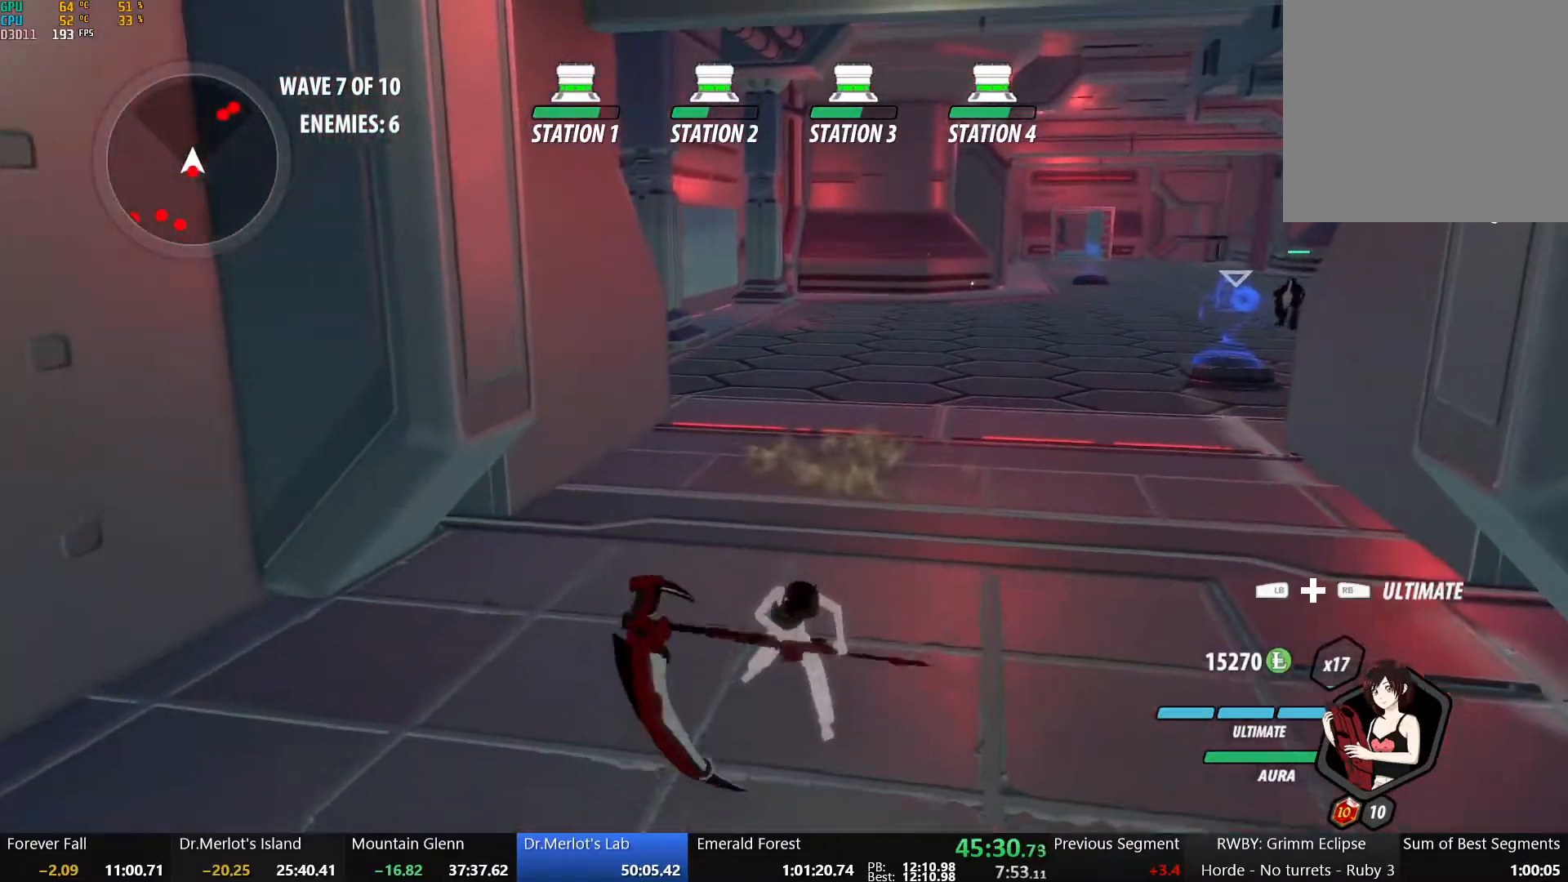
{"buttons": [], "left_stick": "down", "right_stick": "center", "events": [[83, "Y", "up"], [100, "L1", "up"], [150, "B", "up"], [233, "A", "down"], [267, "L1", "down"], [300, "A", "up"], [350, "L1", "up"]]}
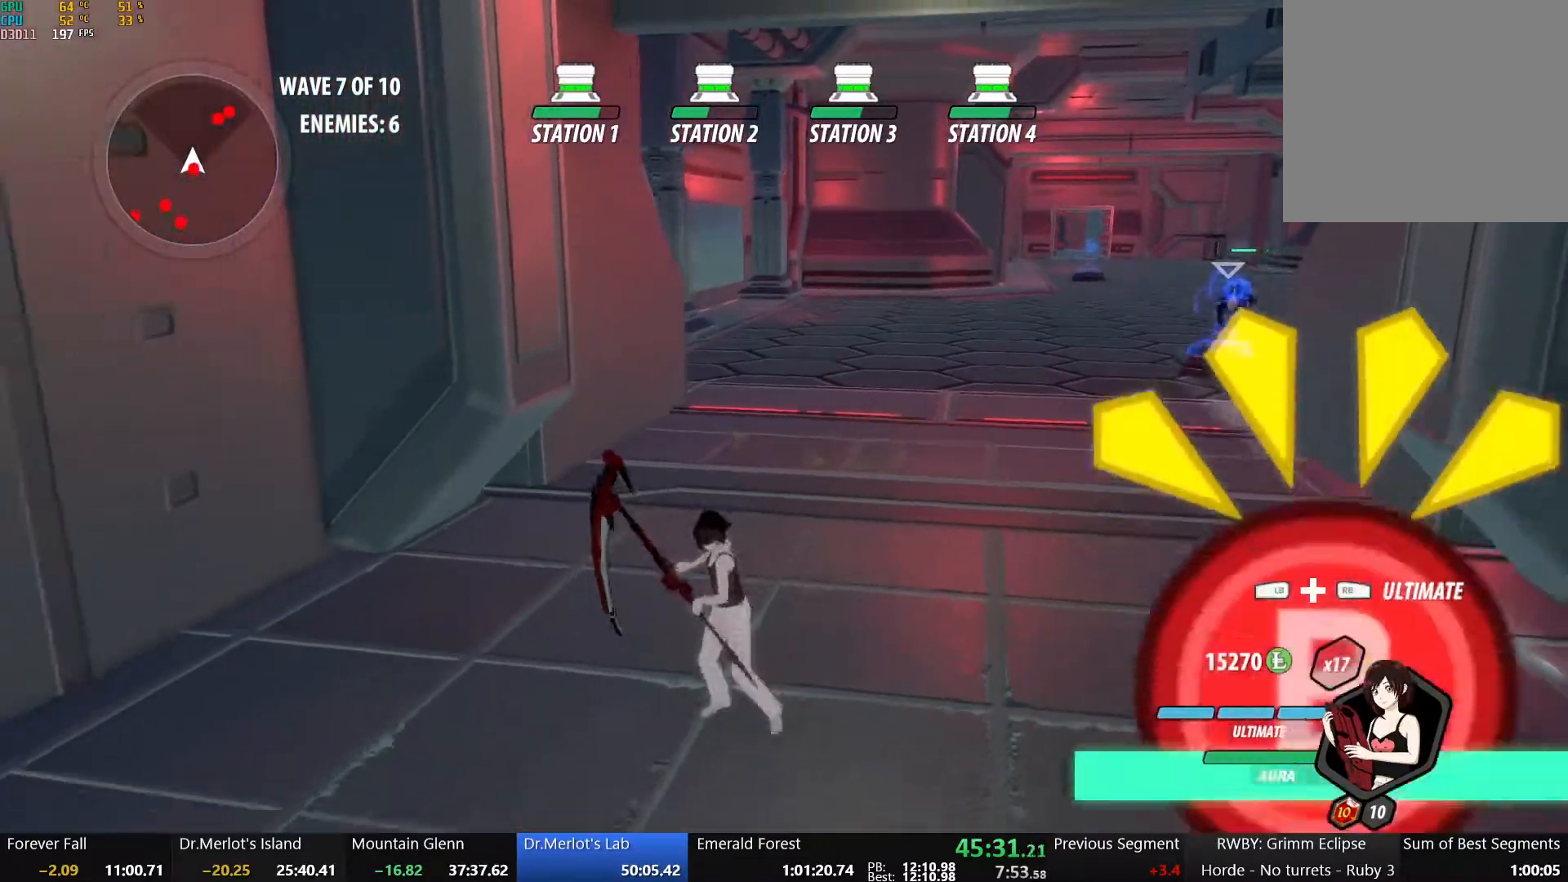
{"buttons": [], "left_stick": "down", "right_stick": "center", "events": [[83, "A", "down"], [167, "L1", "down"], [267, "A", "up"], [300, "L1", "up"]]}
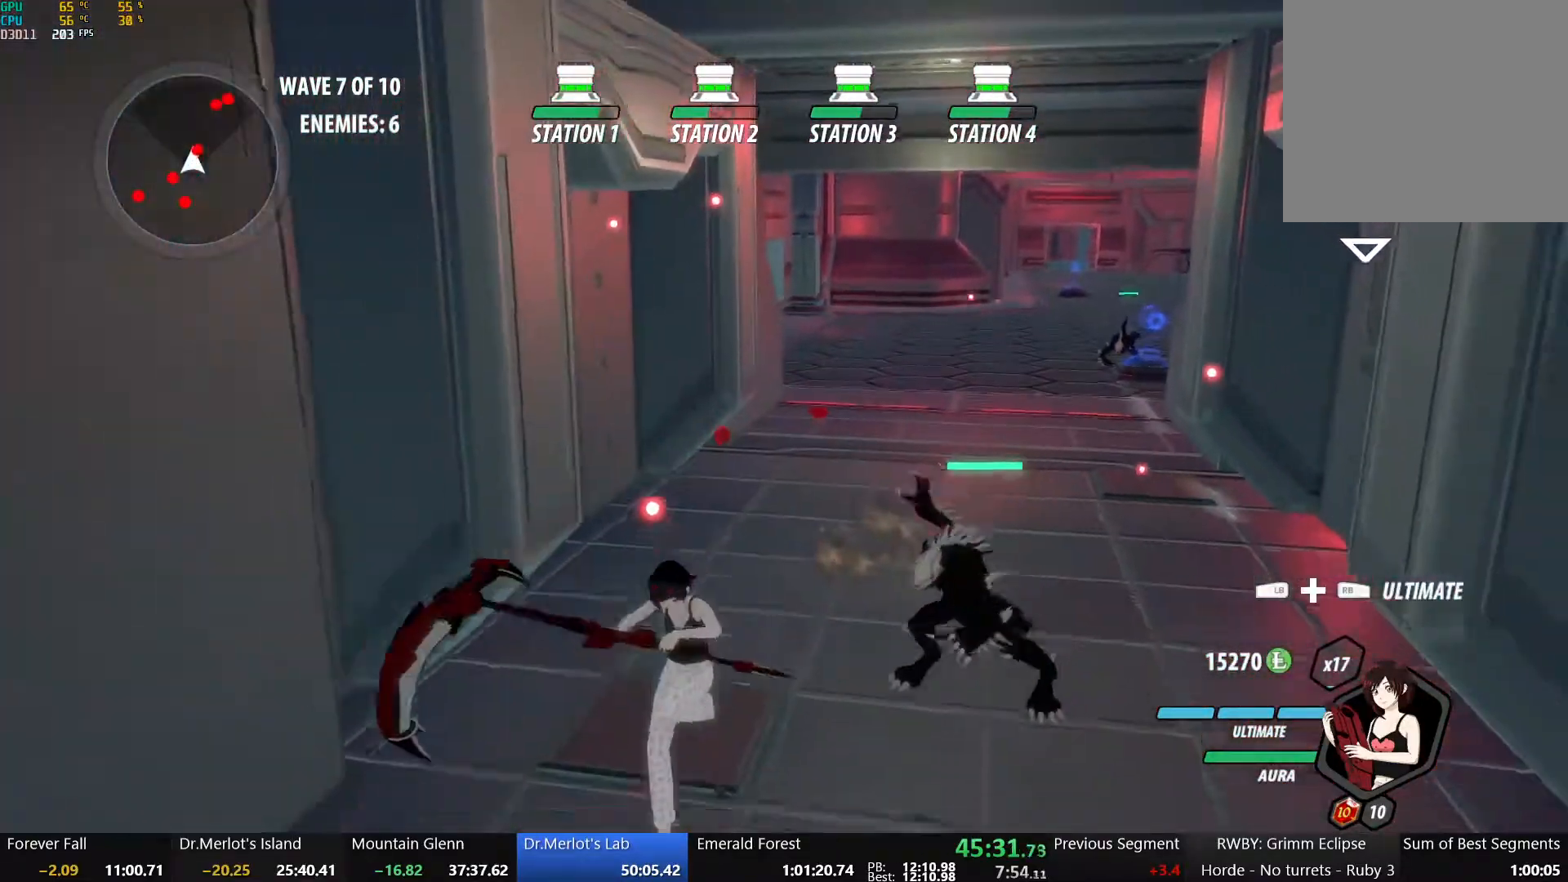
{"buttons": [], "left_stick": "down-left", "right_stick": "down-left", "events": [[183, "left_stick", "down-left"], [200, "A", "down"], [283, "L1", "down"], [350, "A", "up"], [383, "L1", "up"], [417, "right_stick", "down-left"]]}
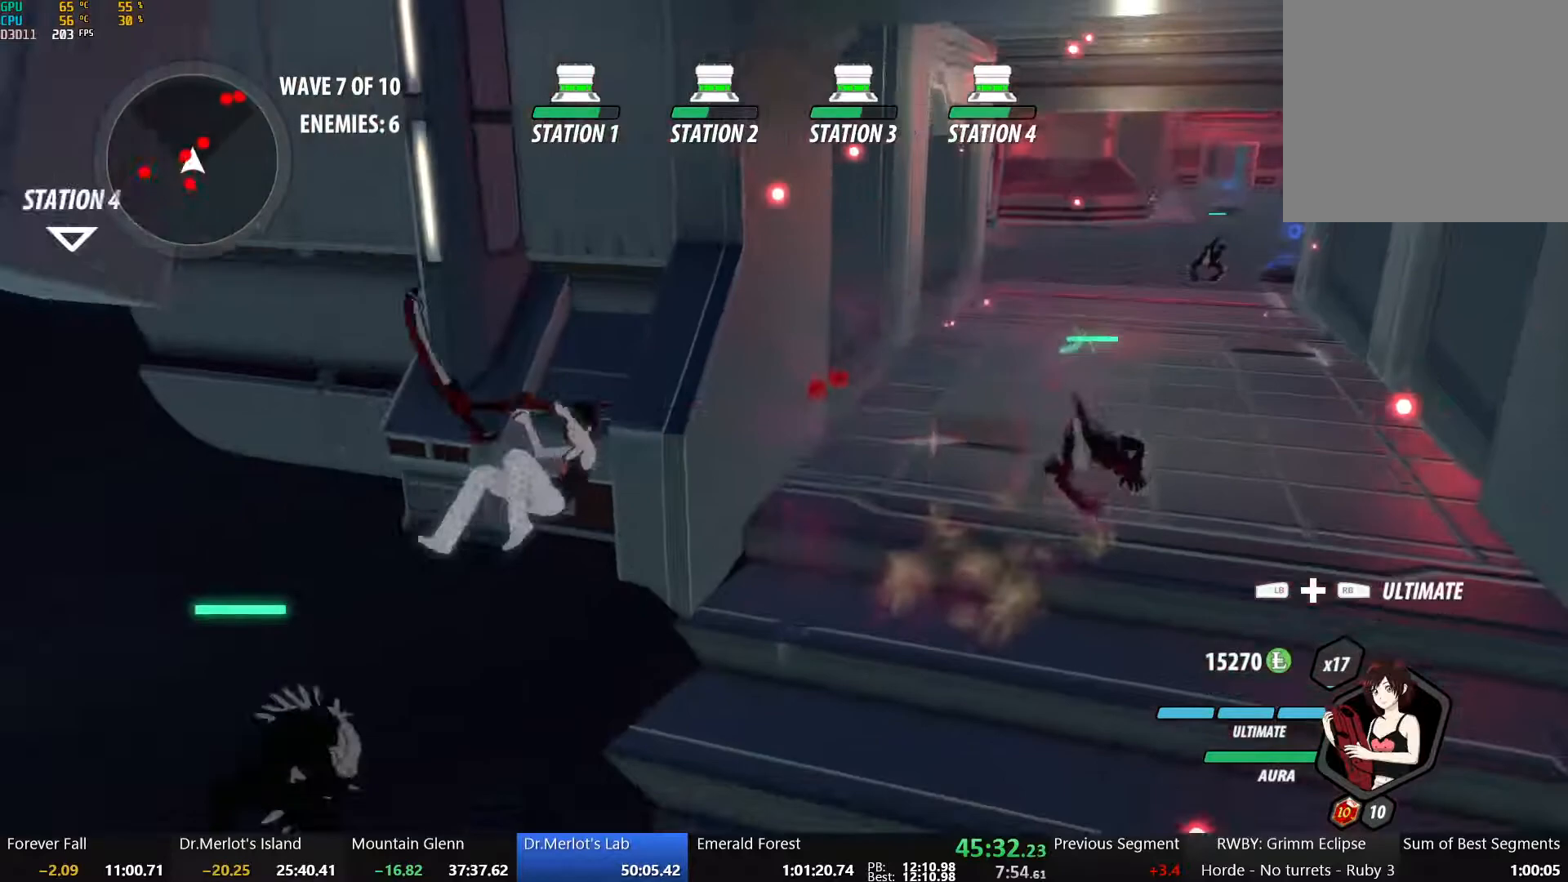
{"buttons": ["B"], "left_stick": "down-left", "right_stick": "center", "events": [[117, "right_stick", "center"], [267, "left_stick", "left"], [367, "A", "down"], [417, "R2", "down"], [483, "B", "down"], [500, "A", "up"], [500, "R2", "up"], [500, "left_stick", "down-left"]]}
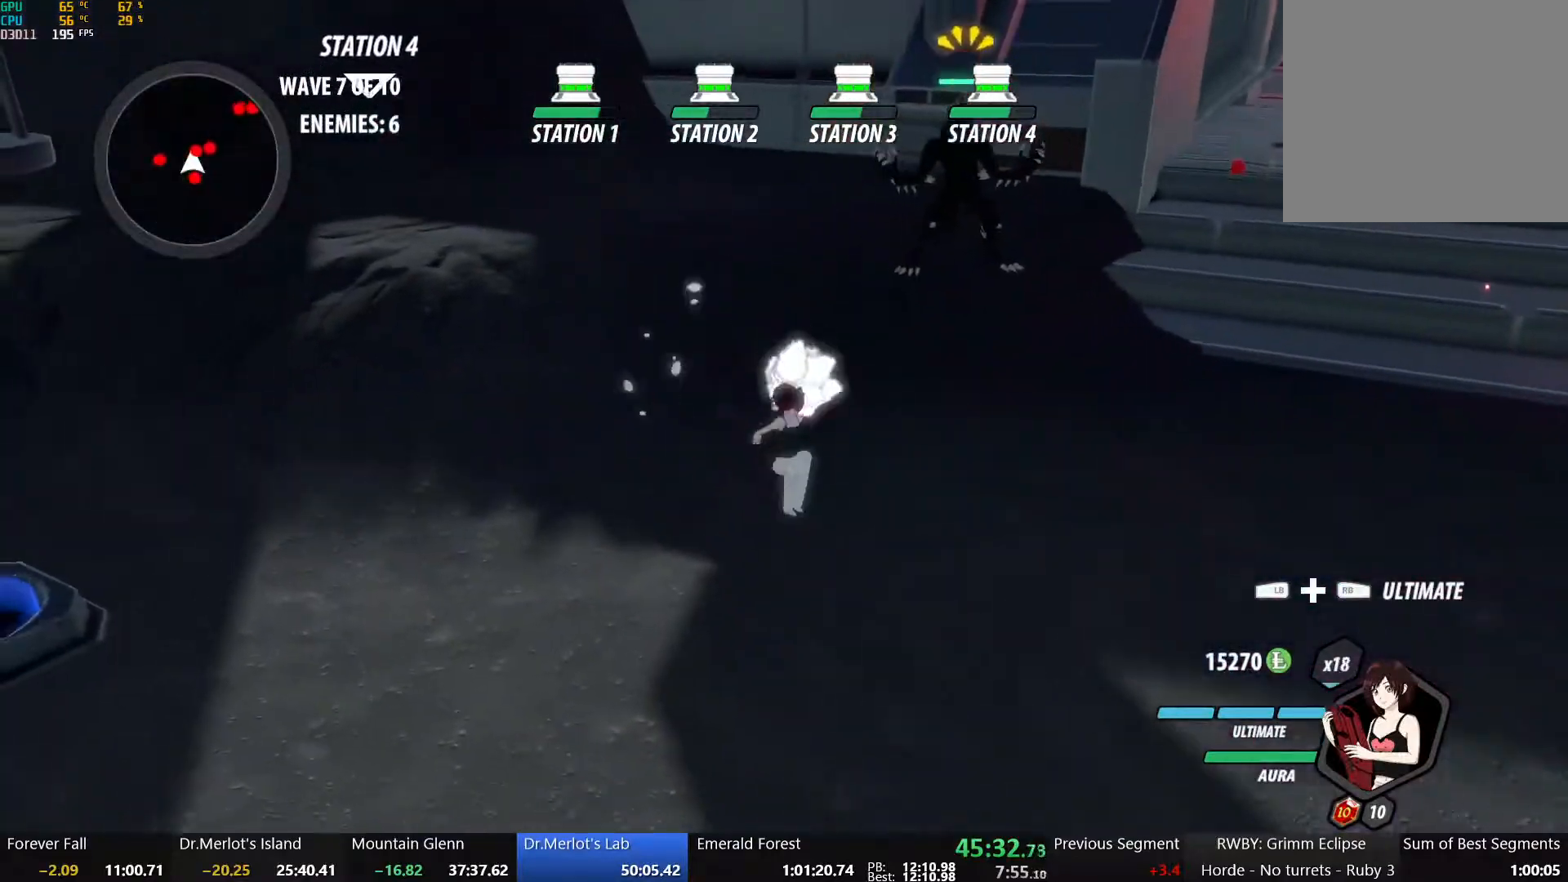
{"buttons": [], "left_stick": "down", "right_stick": "center", "events": [[83, "B", "up"], [250, "left_stick", "down"]]}
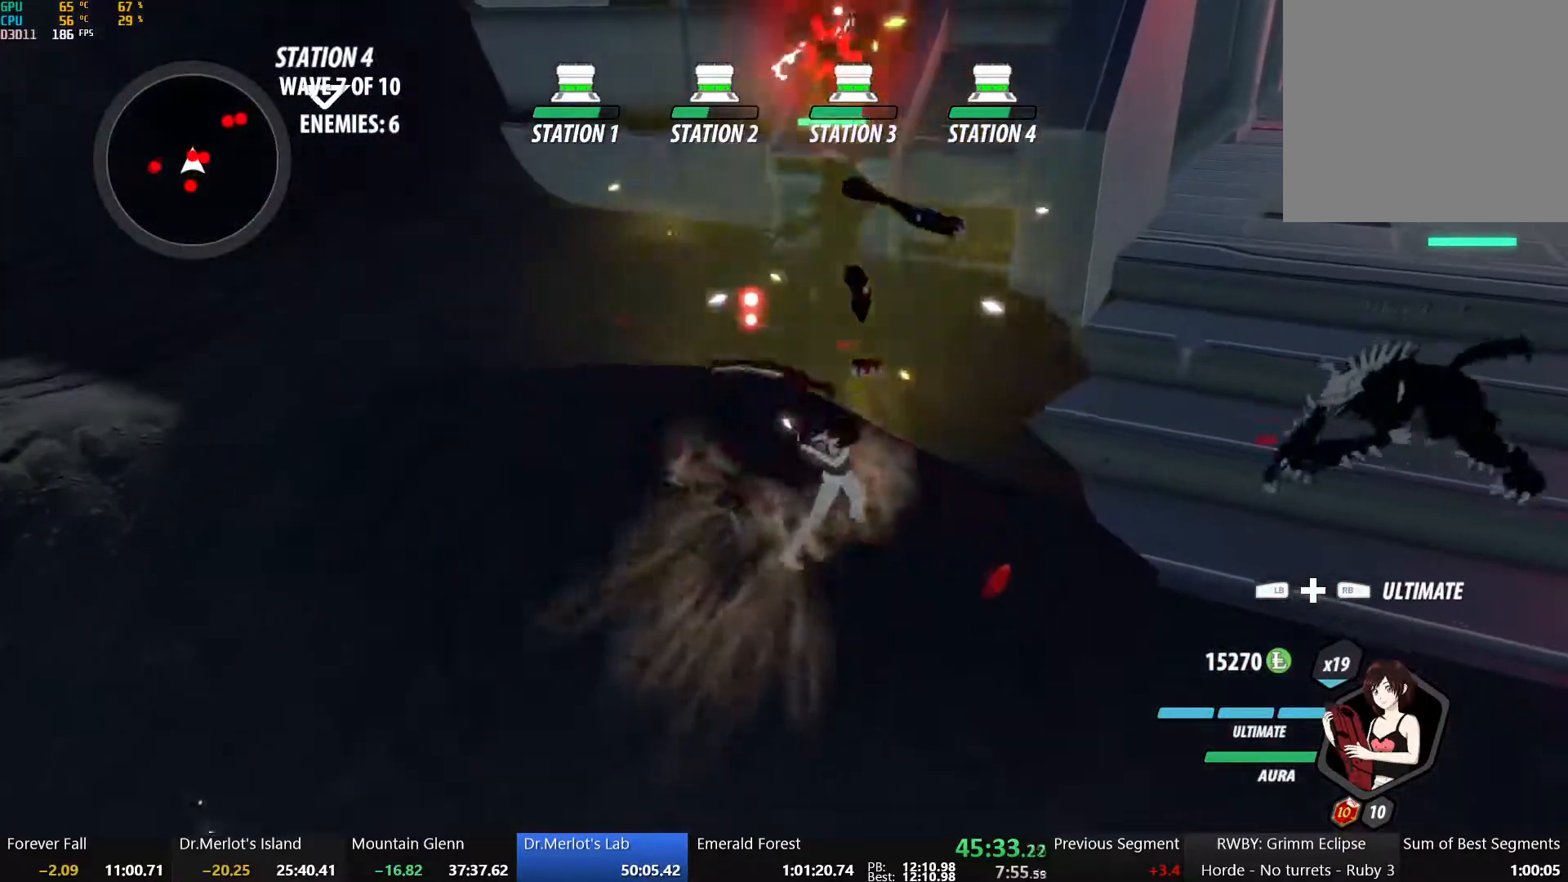
{"buttons": [], "left_stick": "down-right", "right_stick": "center", "events": [[50, "A", "down"], [117, "L1", "down"], [217, "A", "up"], [233, "L1", "up"], [367, "left_stick", "down-right"]]}
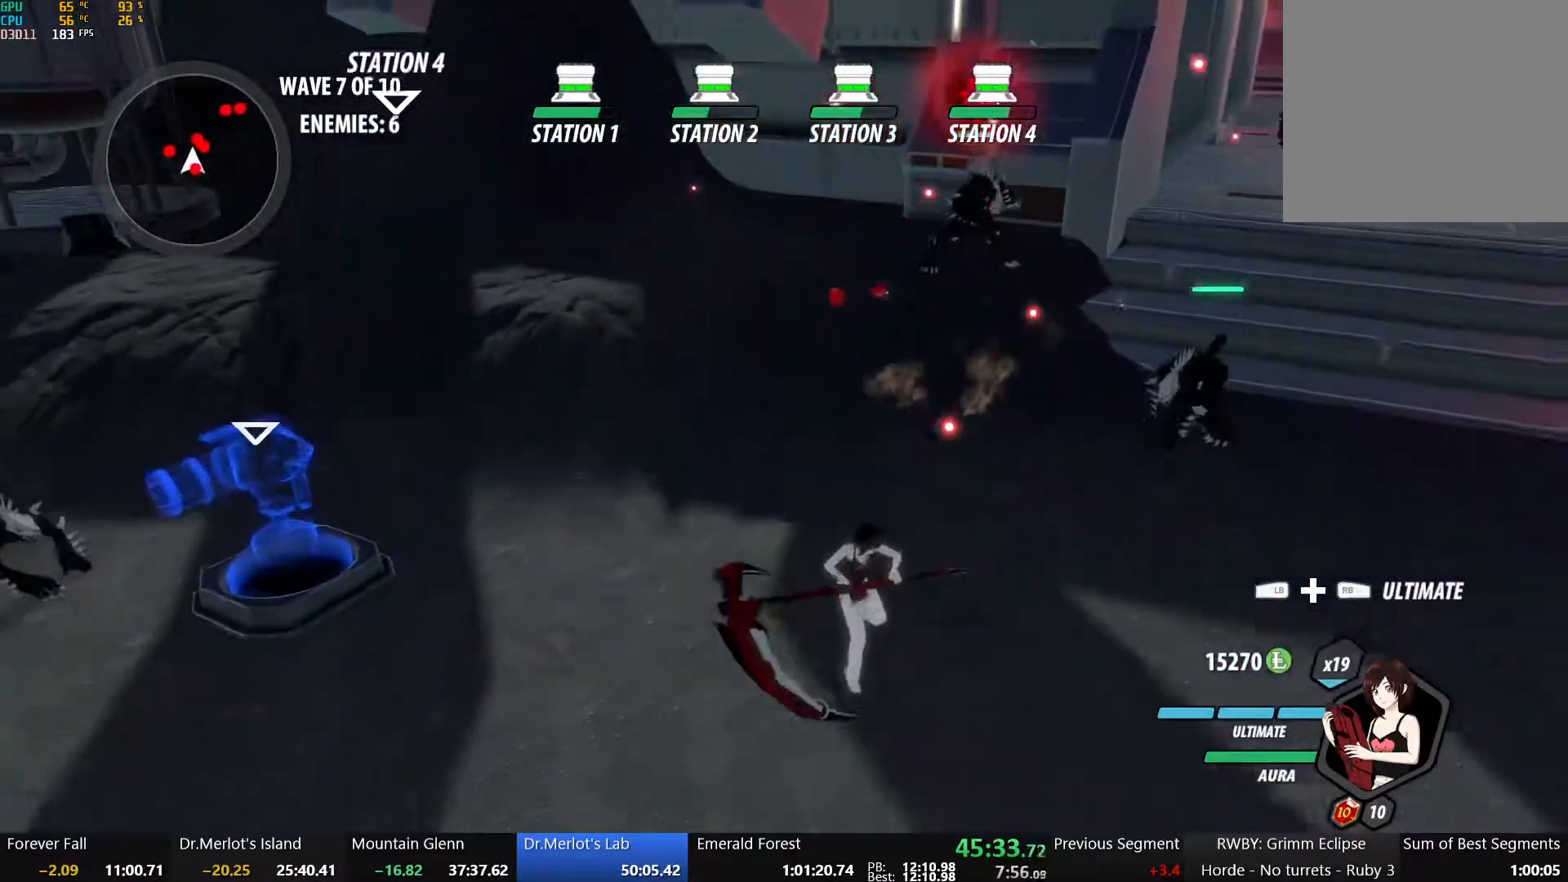
{"buttons": [], "left_stick": "down", "right_stick": "center", "events": [[217, "A", "down"], [217, "left_stick", "down"], [267, "L1", "down"], [350, "A", "up"], [400, "L1", "up"]]}
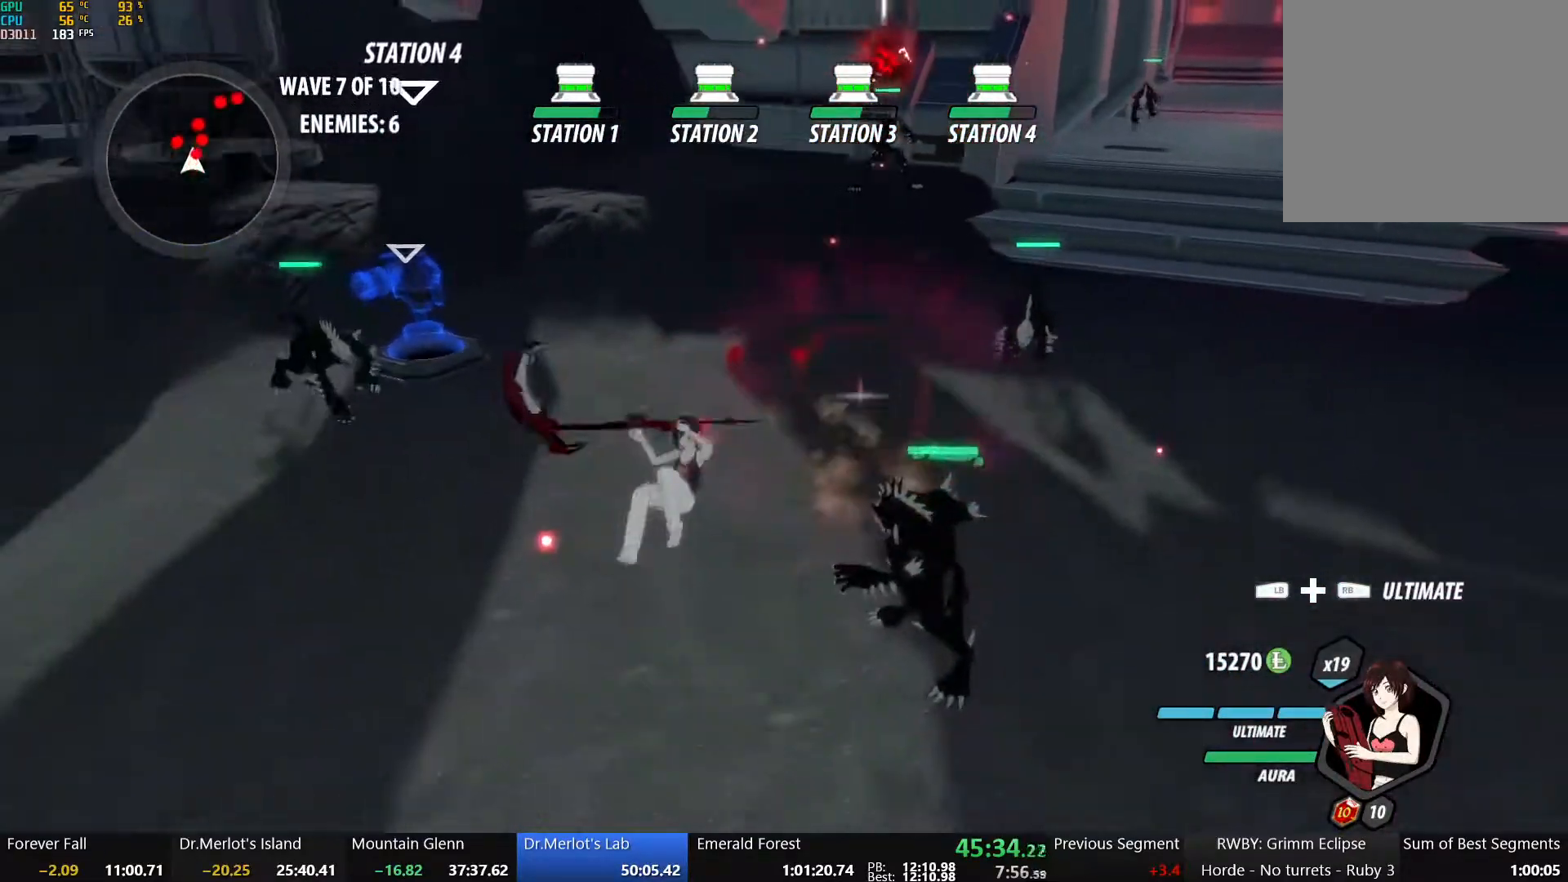
{"buttons": ["X"], "left_stick": "up-right", "right_stick": "center", "events": [[283, "X", "down"], [283, "left_stick", "up-right"], [400, "X", "up"], [467, "X", "down"]]}
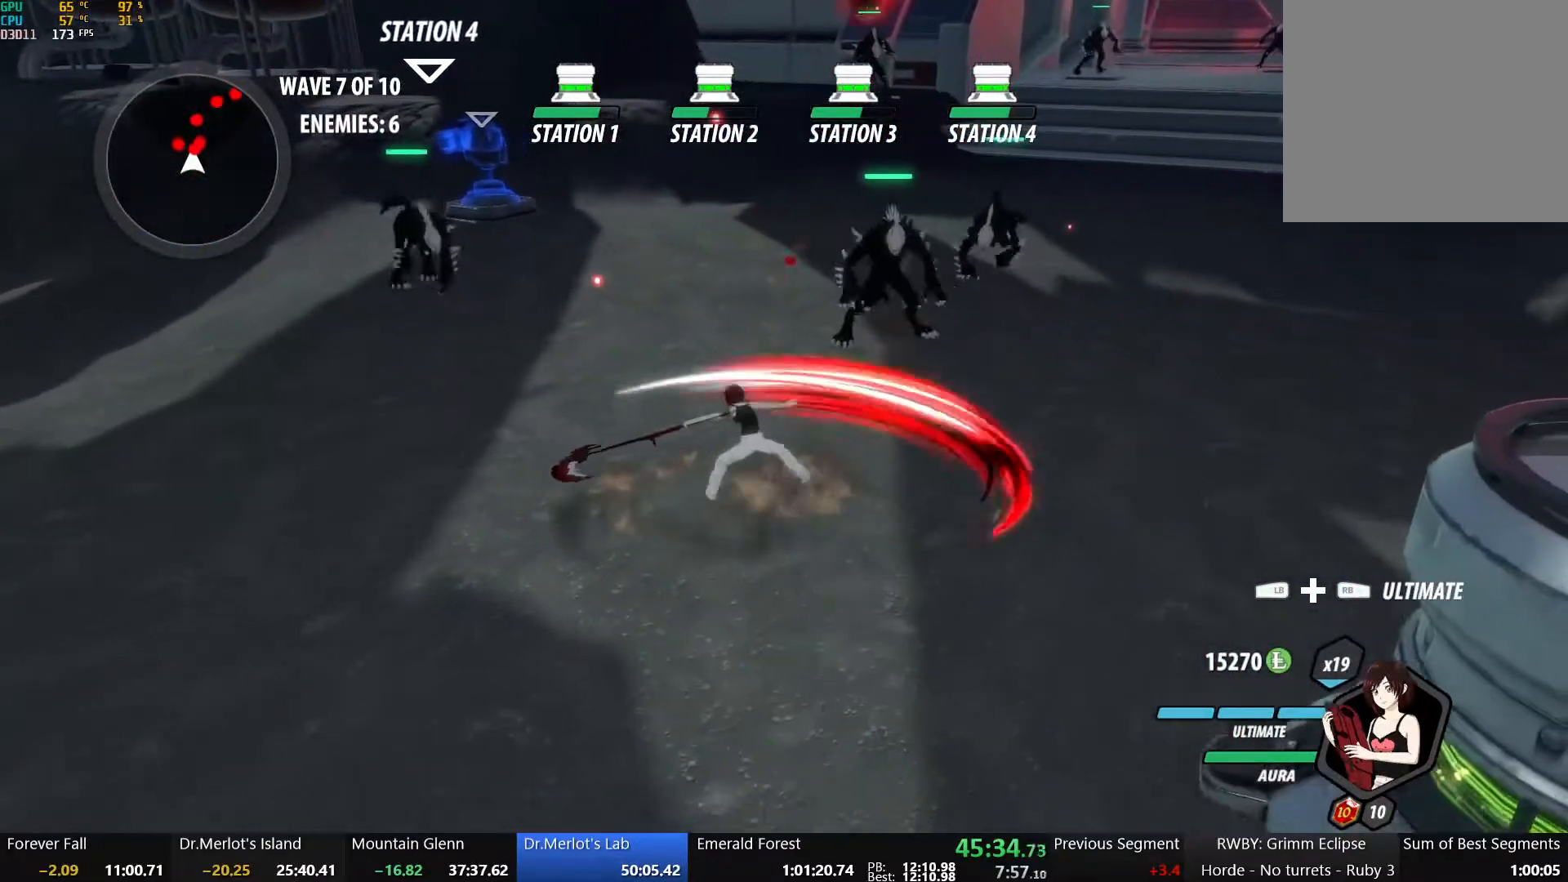
{"buttons": [], "left_stick": "up", "right_stick": "center", "events": [[50, "X", "up"], [117, "X", "down"], [117, "left_stick", "right"], [250, "X", "up"], [383, "Y", "down"], [417, "left_stick", "up"], [500, "Y", "up"]]}
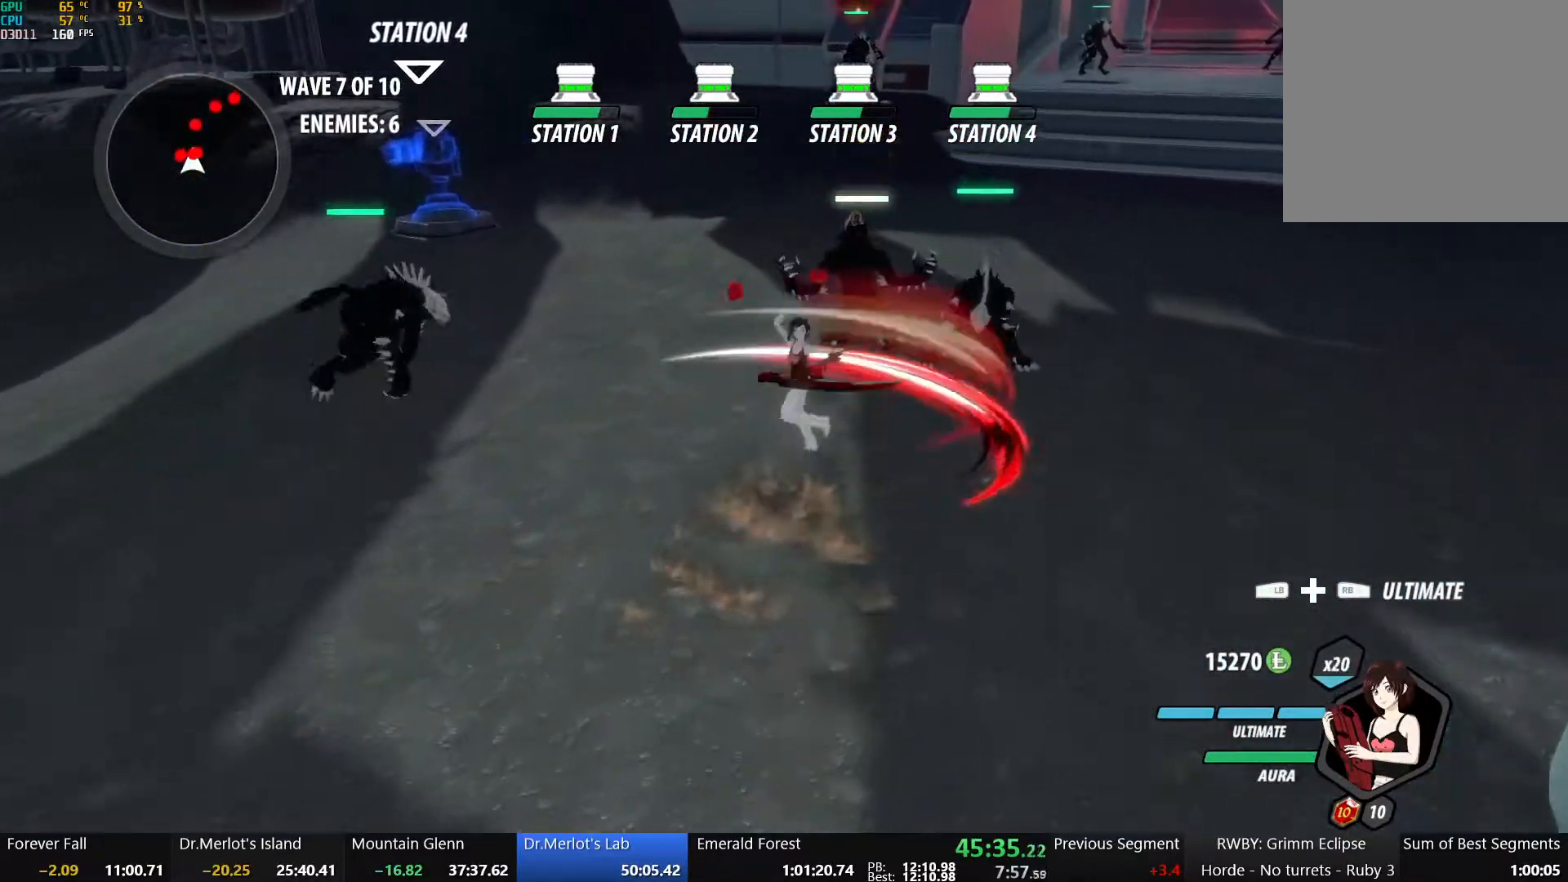
{"buttons": [], "left_stick": "center", "right_stick": "center", "events": [[217, "left_stick", "center"]]}
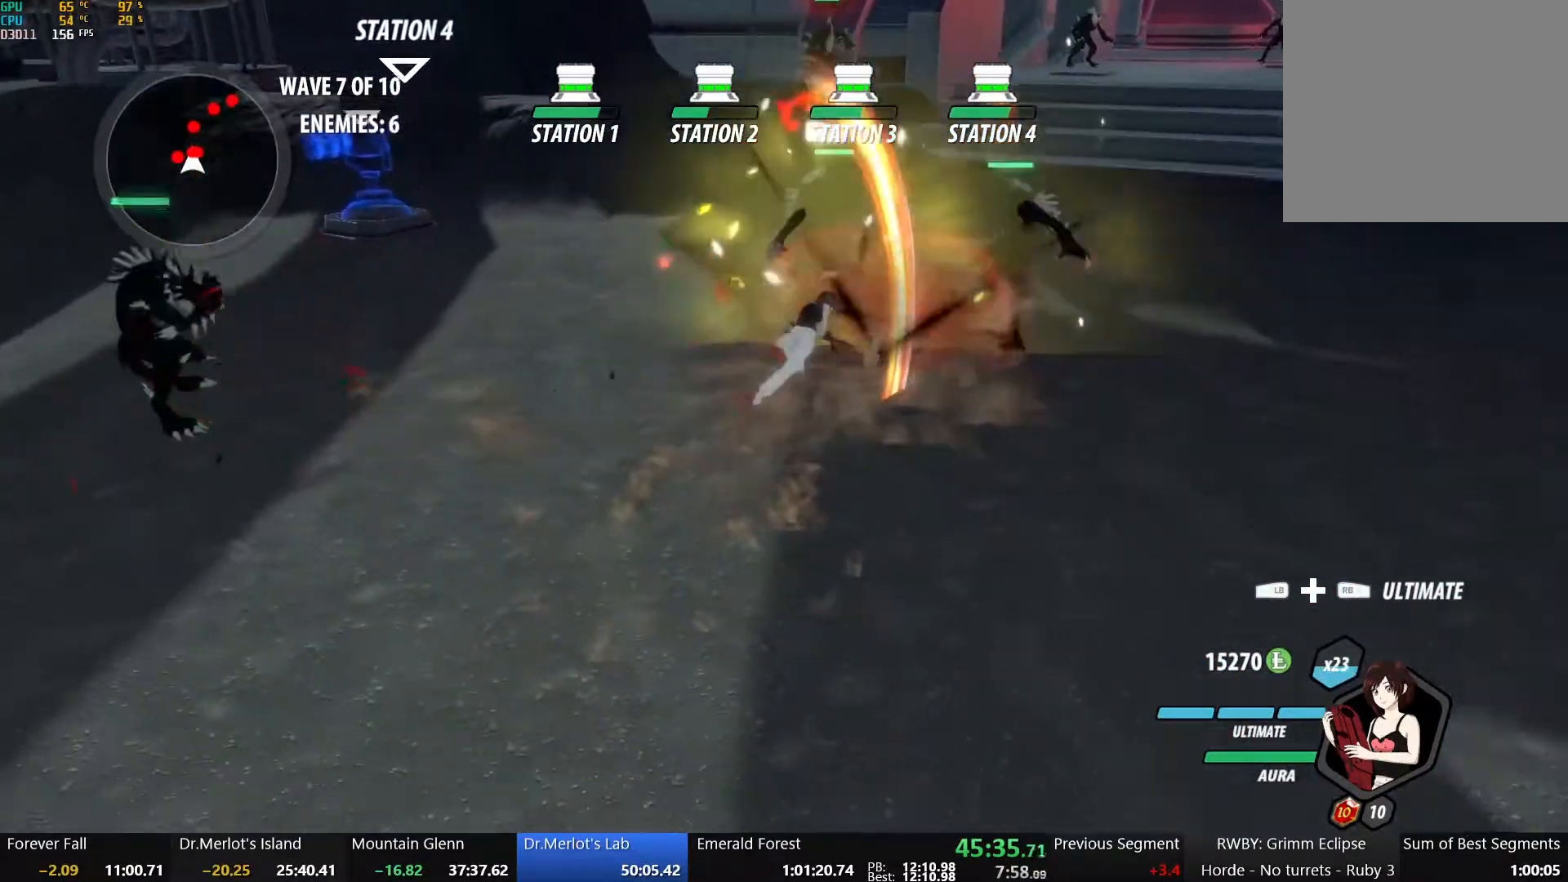
{"buttons": ["L1"], "left_stick": "down-left", "right_stick": "center", "events": [[267, "B", "down"], [300, "left_stick", "left"], [400, "A", "down"], [400, "B", "up"], [467, "L1", "down"], [467, "left_stick", "down-left"], [500, "A", "up"]]}
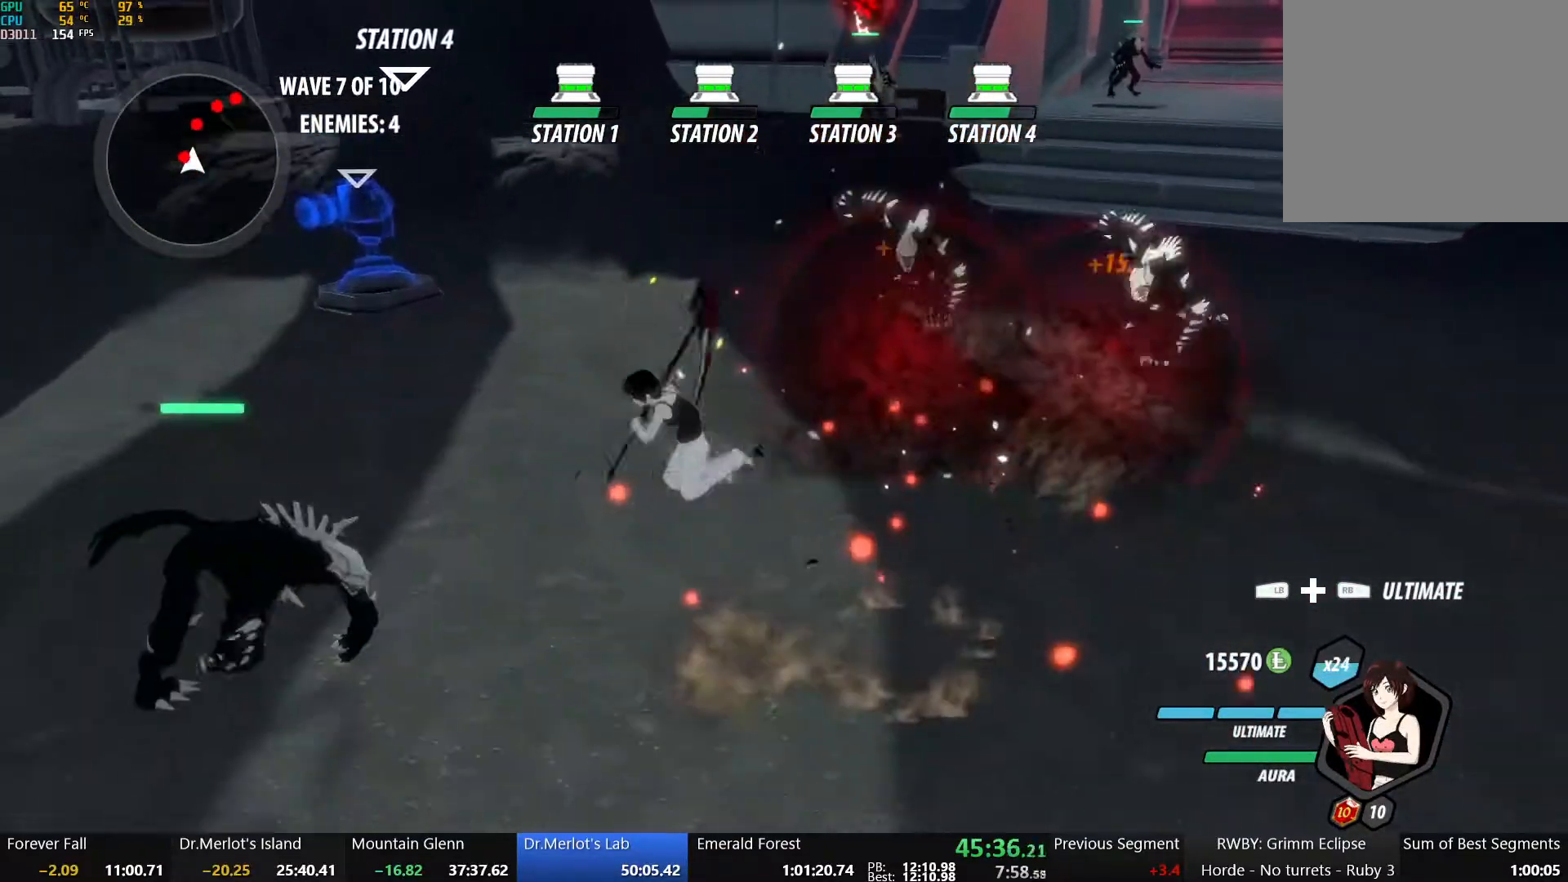
{"buttons": ["X"], "left_stick": "up-right", "right_stick": "center", "events": [[33, "Y", "down"], [50, "B", "down"], [167, "L1", "up"], [183, "Y", "up"], [217, "B", "up"], [350, "X", "down"], [383, "left_stick", "down-right"], [450, "X", "up"], [450, "left_stick", "up-right"], [500, "X", "down"]]}
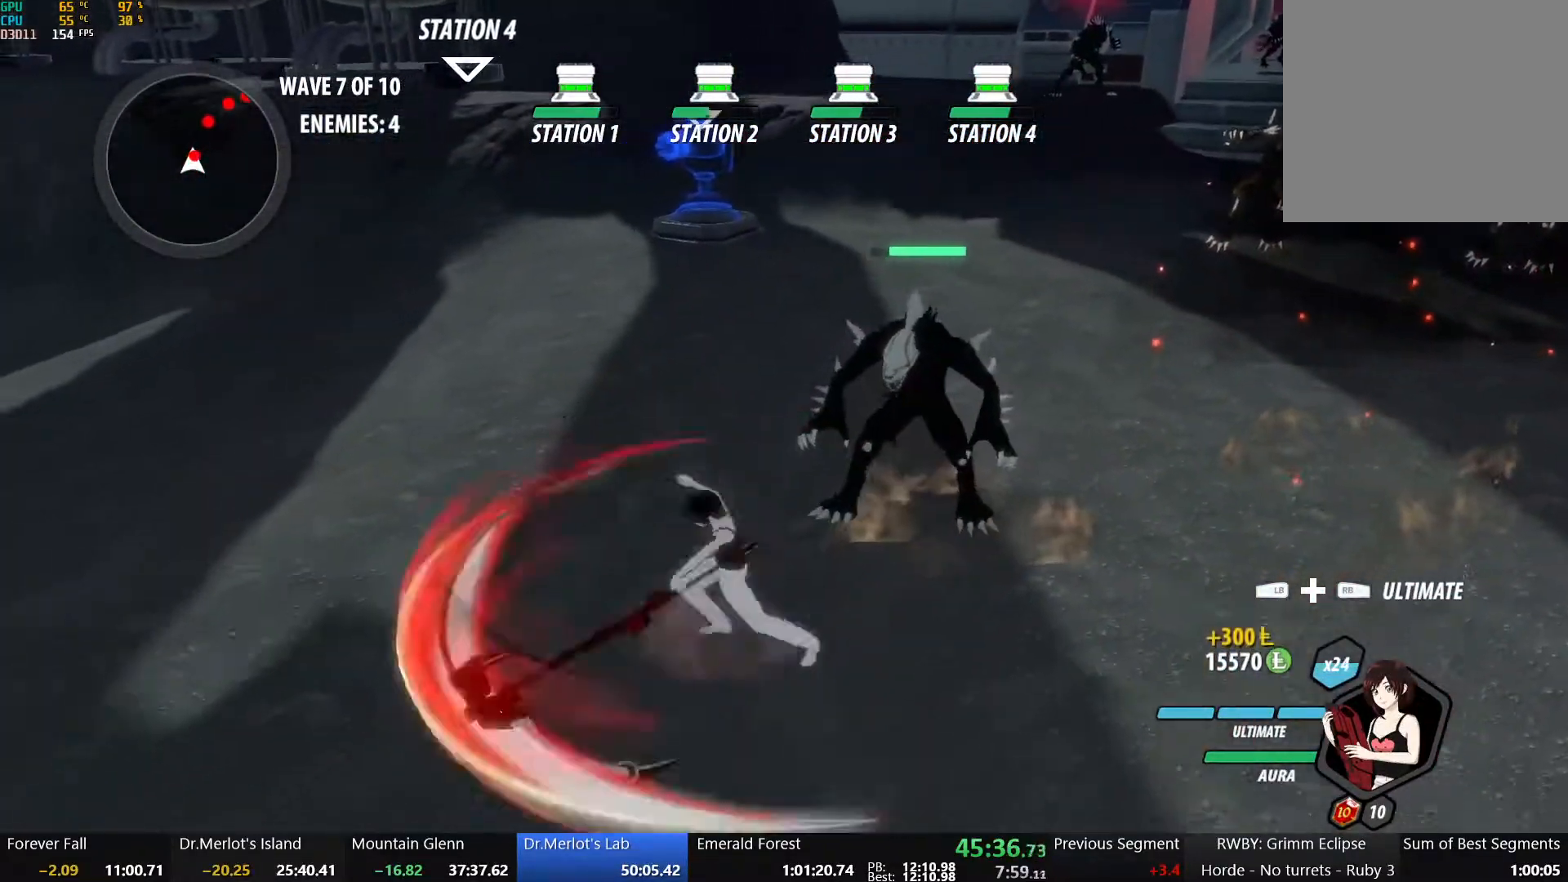
{"buttons": [], "left_stick": "up-right", "right_stick": "center", "events": [[117, "X", "up"], [200, "X", "down"], [317, "X", "up"], [367, "Y", "down"], [500, "Y", "up"]]}
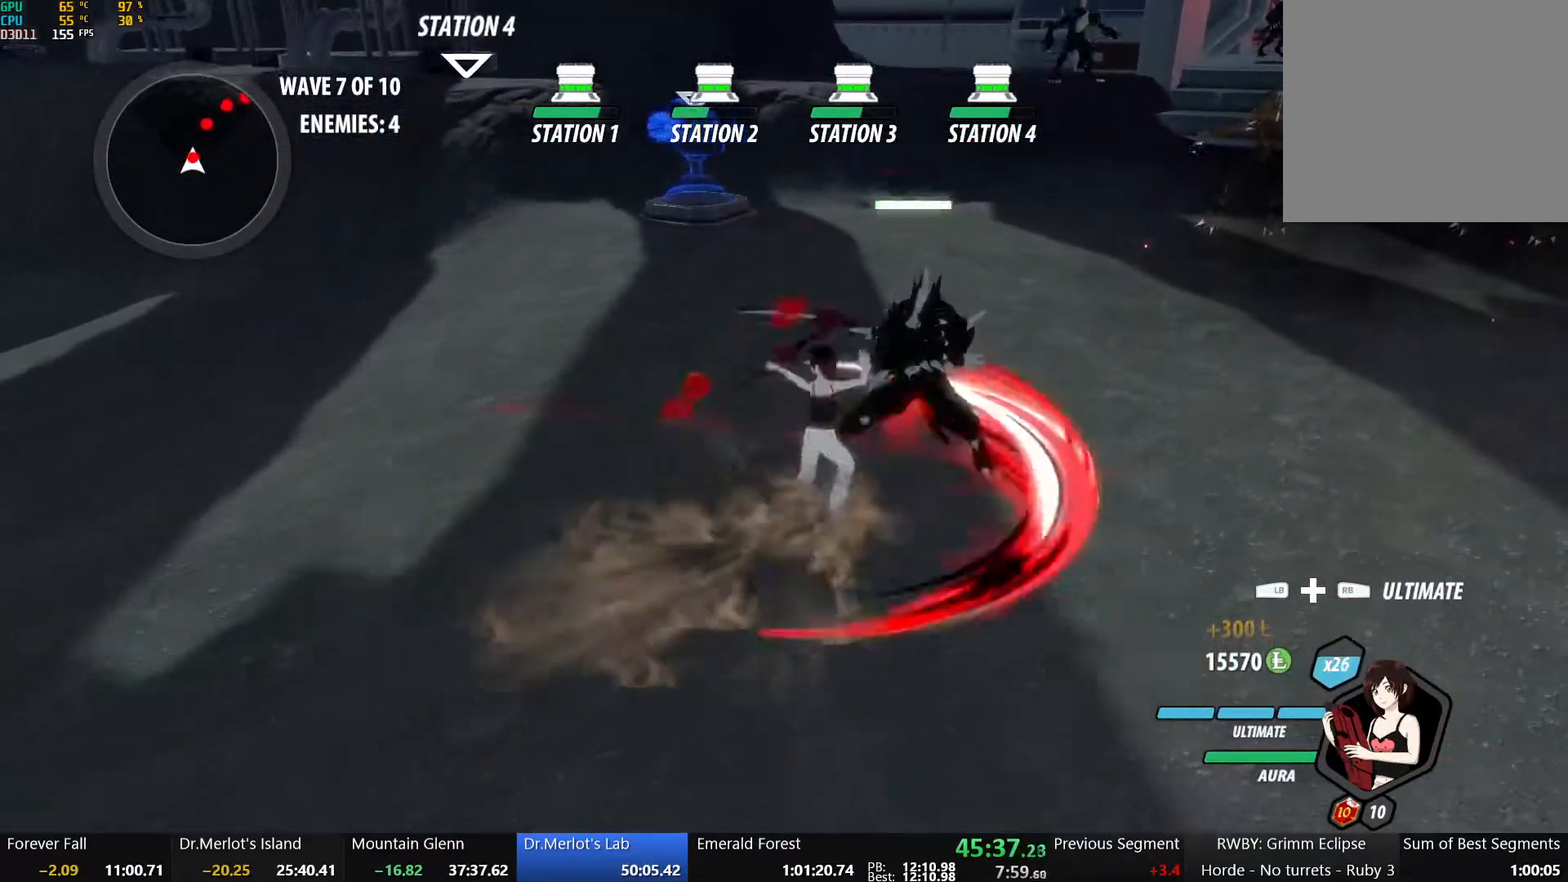
{"buttons": [], "left_stick": "center", "right_stick": "center", "events": [[17, "left_stick", "center"], [67, "L2", "down"], [183, "L2", "up"], [200, "right_stick", "right"], [283, "right_stick", "center"]]}
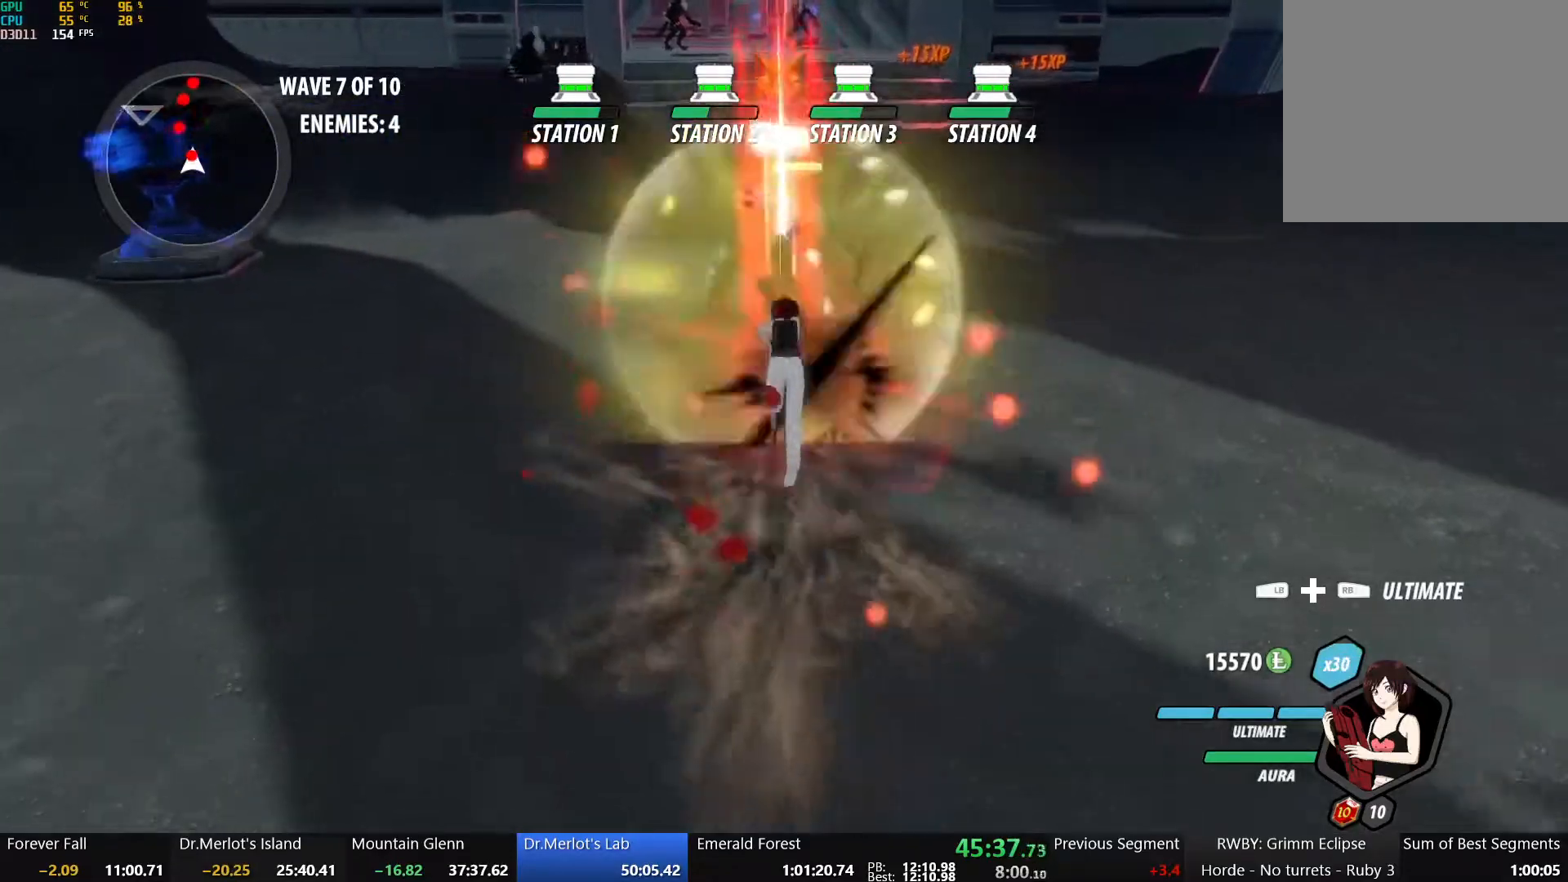
{"buttons": [], "left_stick": "up-right", "right_stick": "center", "events": [[350, "B", "down"], [367, "left_stick", "up"], [450, "B", "up"], [483, "left_stick", "up-right"]]}
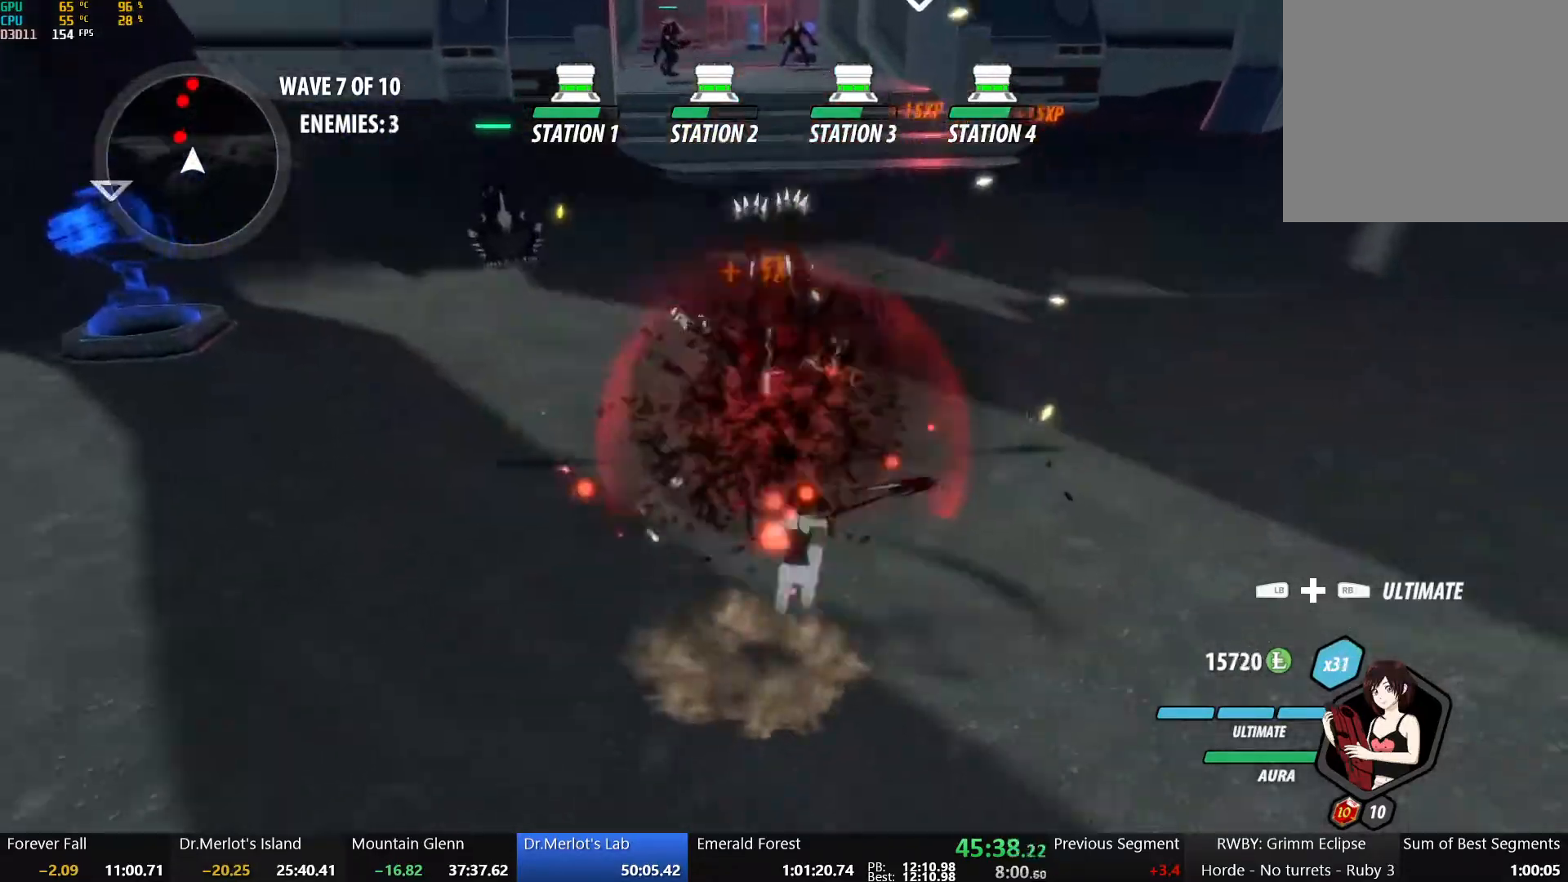
{"buttons": [], "left_stick": "left", "right_stick": "center", "events": [[50, "X", "down"], [150, "X", "up"], [217, "X", "down"], [267, "left_stick", "up-left"], [317, "X", "up"], [400, "X", "down"], [483, "X", "up"], [483, "left_stick", "left"]]}
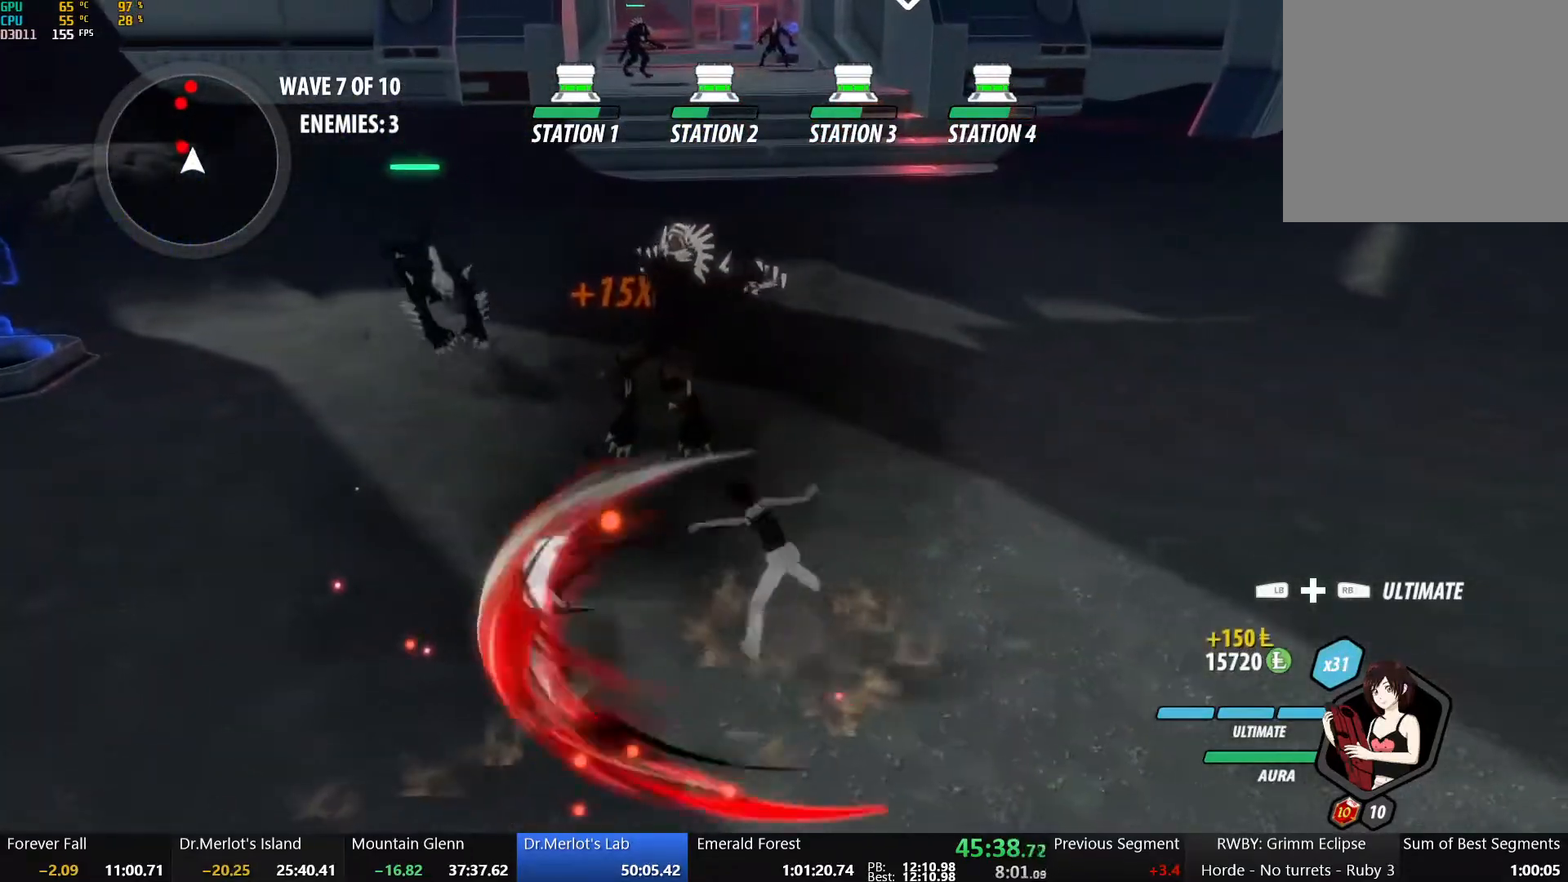
{"buttons": [], "left_stick": "up-left", "right_stick": "center", "events": [[33, "X", "down"], [183, "X", "up"], [283, "L1", "down"], [383, "left_stick", "up-left"], [400, "L1", "up"]]}